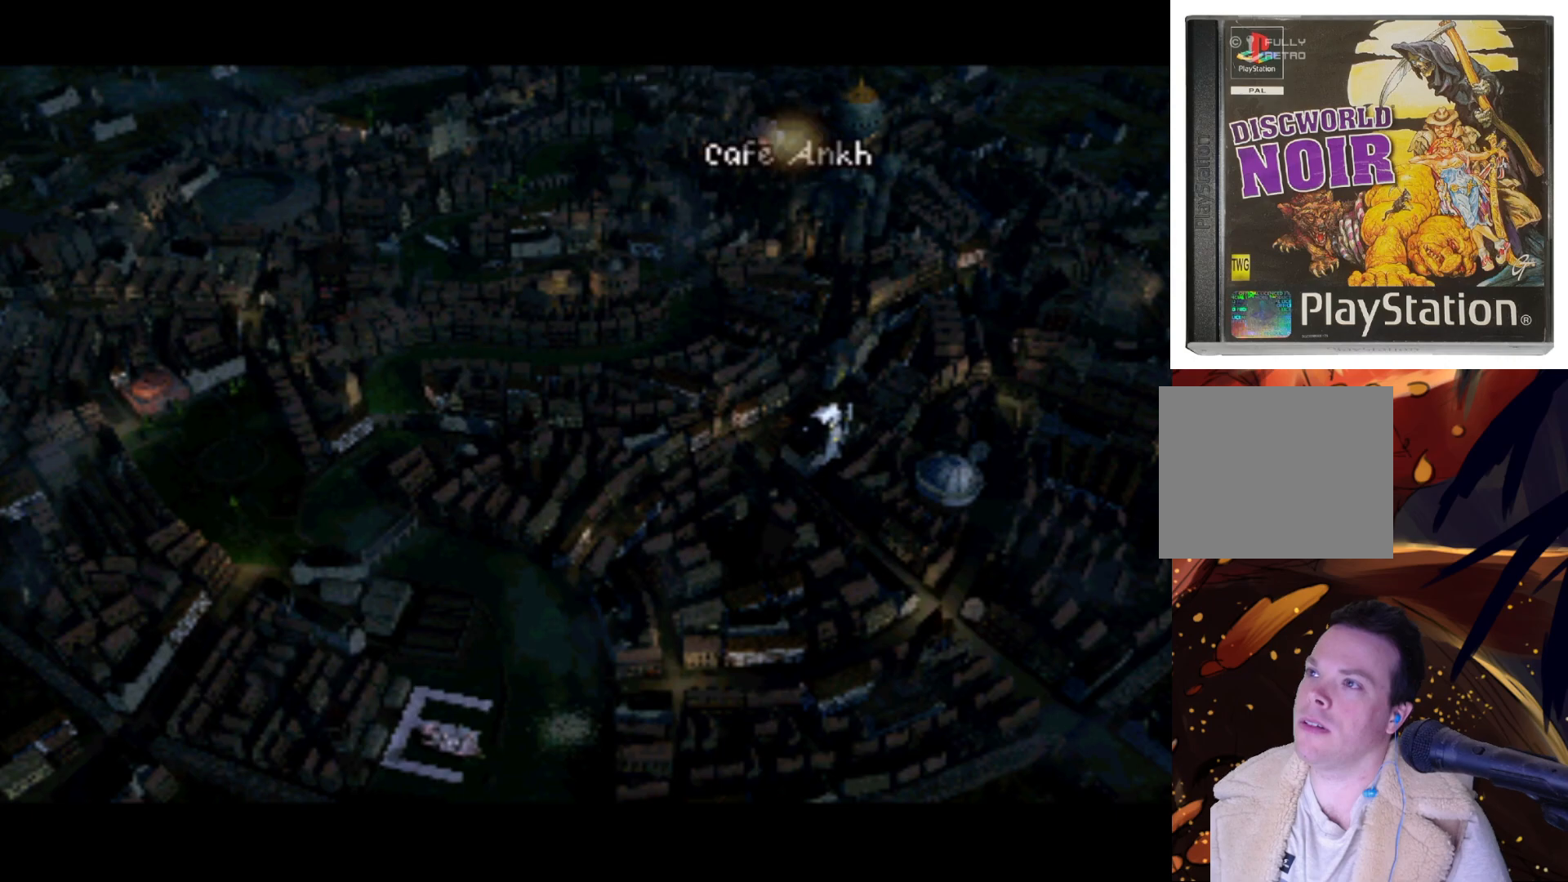
Gameplay with a controller (PlayStation layout); each line is a JSON object with the inputs held at the frame after it. "events" lists button and stick changes between this image and that frame as [ms after this image, input, new state], when the widget could be followed in between. Not read: L3 R3.
{"buttons": ["DPAD_LEFT"], "left_stick": "center", "right_stick": "center", "events": [[467, "DPAD_LEFT", "down"]]}
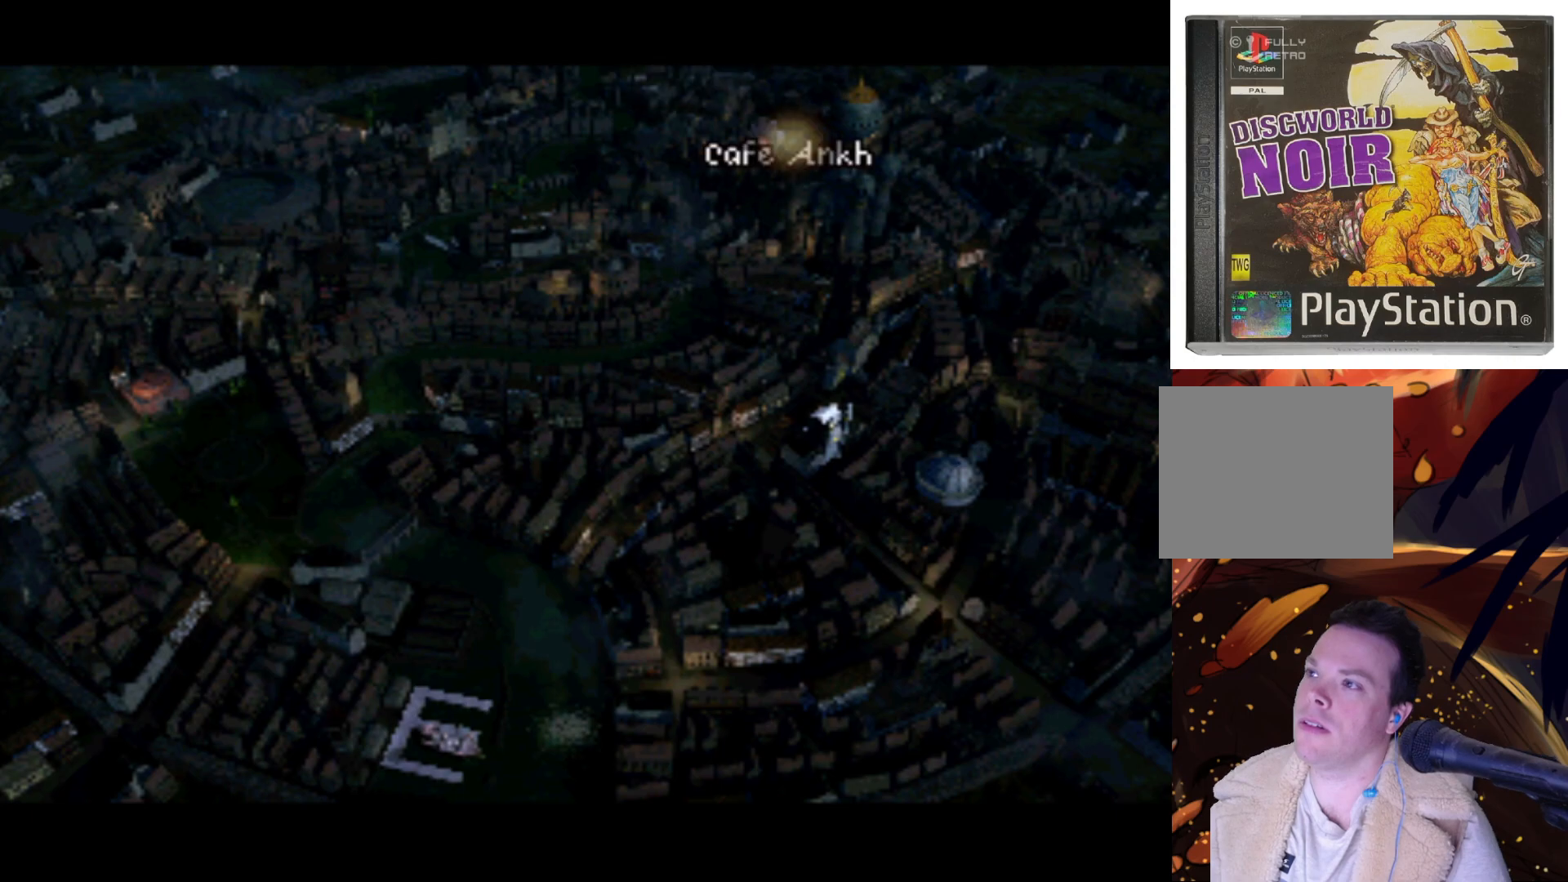
{"buttons": [], "left_stick": "center", "right_stick": "center", "events": [[17, "DPAD_DOWN", "down"], [267, "DPAD_DOWN", "up"], [300, "DPAD_LEFT", "up"]]}
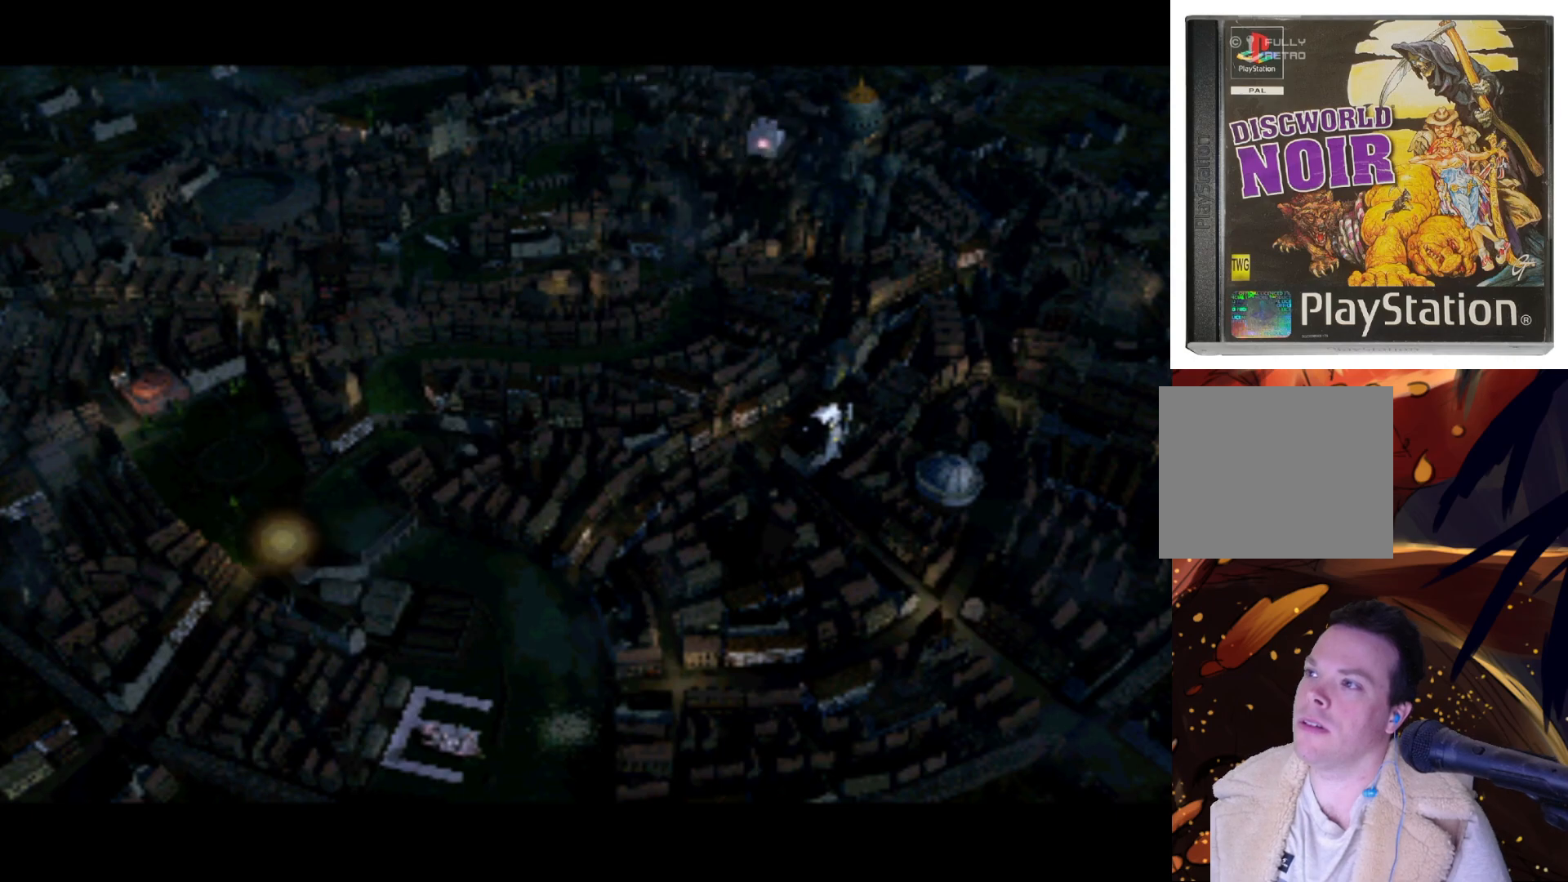
{"buttons": [], "left_stick": "center", "right_stick": "center", "events": [[167, "DPAD_DOWN", "down"], [300, "DPAD_RIGHT", "down"], [350, "DPAD_DOWN", "up"], [500, "DPAD_RIGHT", "up"]]}
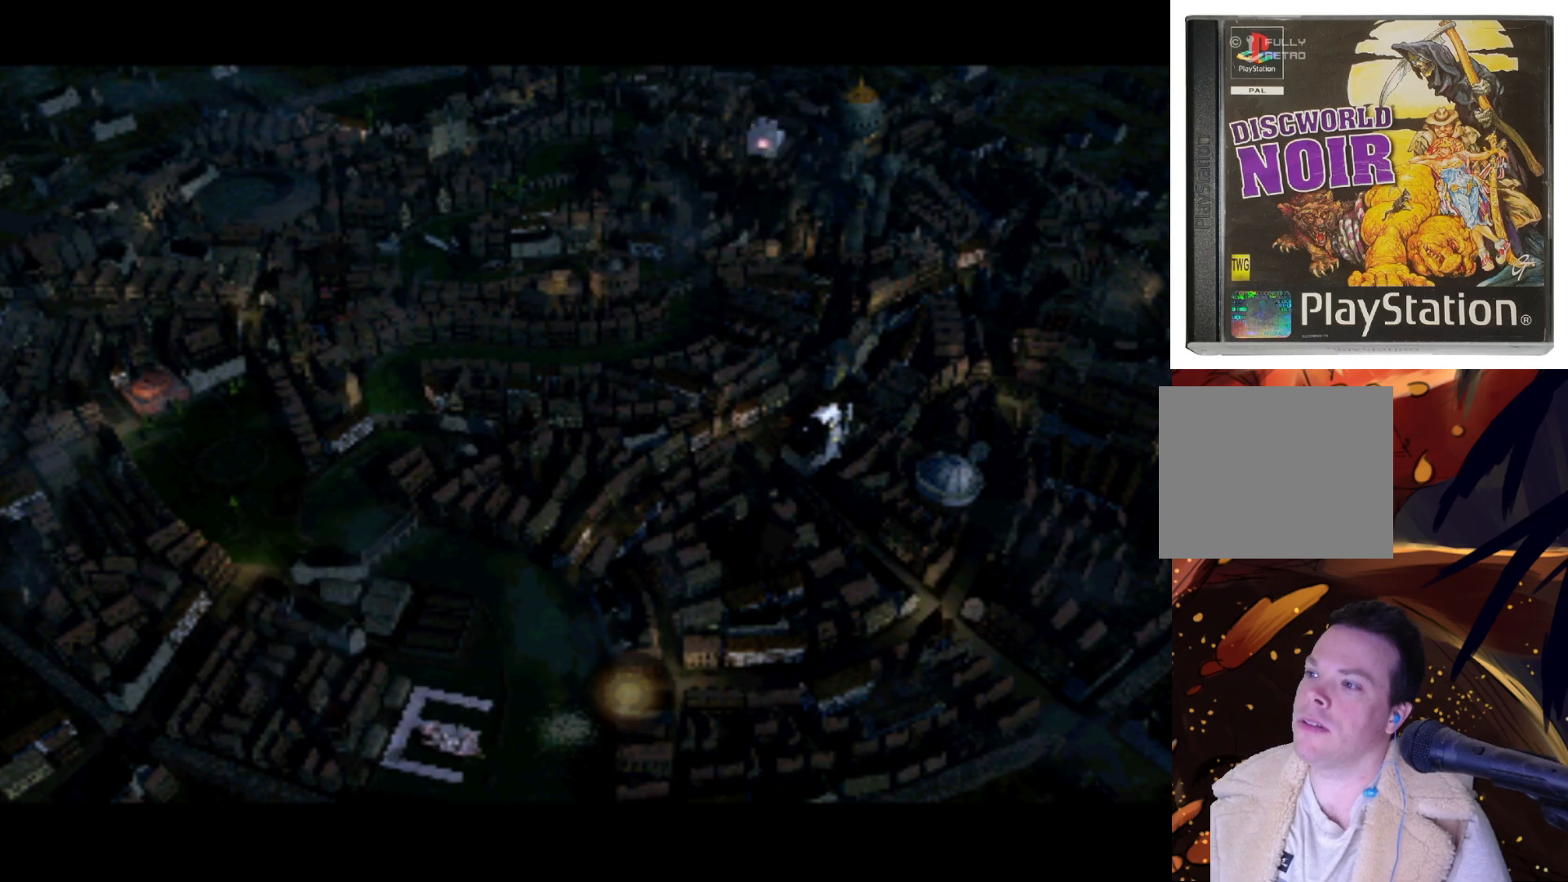
{"buttons": ["DPAD_DOWN"], "left_stick": "center", "right_stick": "center", "events": [[300, "DPAD_LEFT", "down"], [450, "DPAD_DOWN", "down"], [500, "DPAD_LEFT", "up"]]}
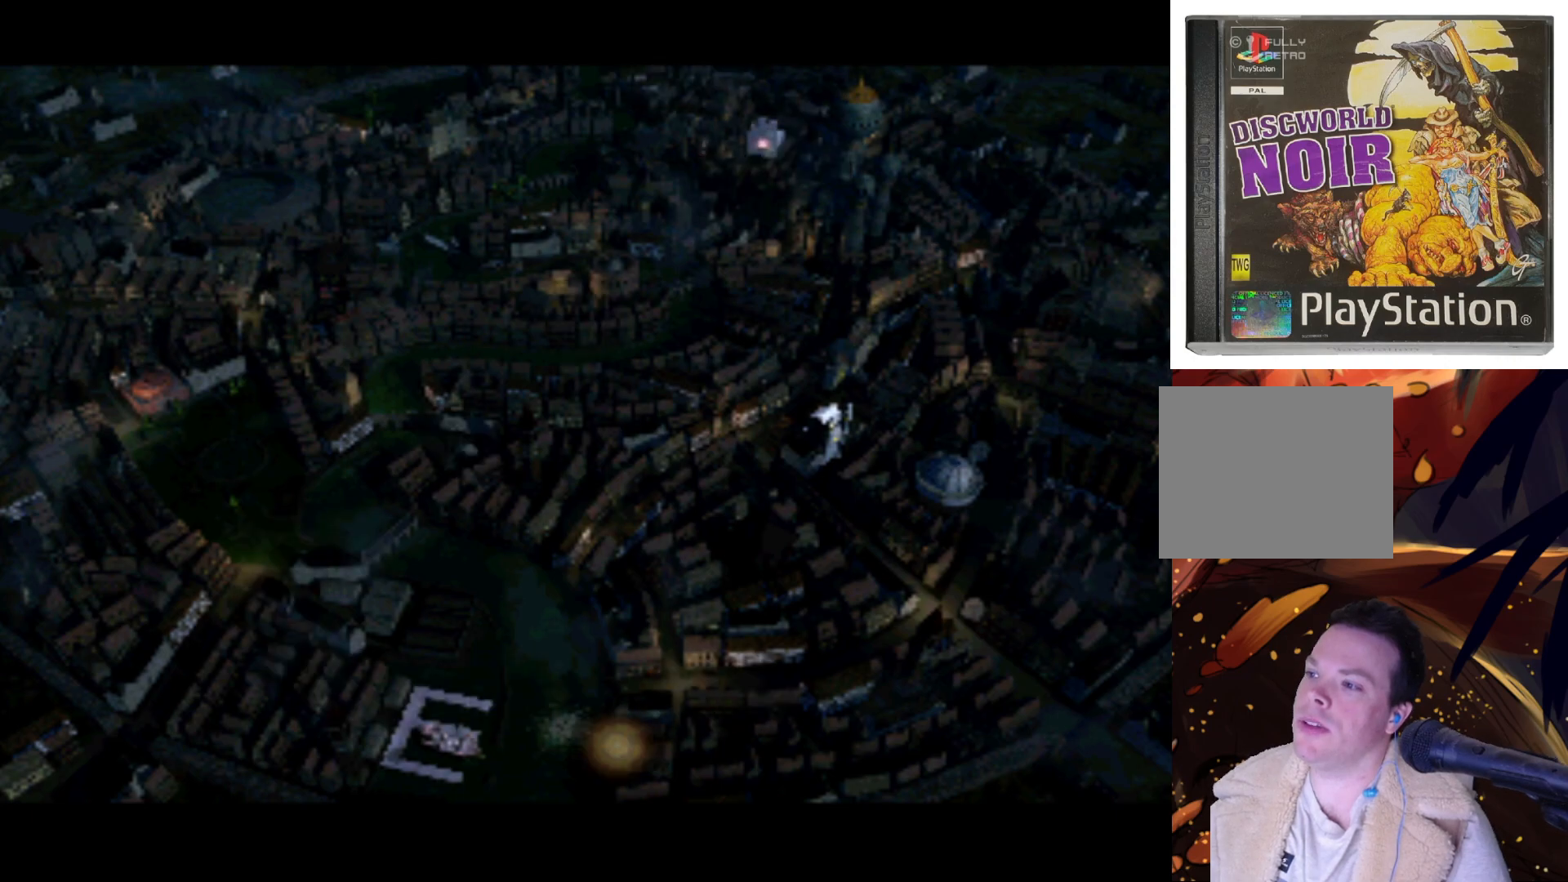
{"buttons": [], "left_stick": "center", "right_stick": "center", "events": [[50, "DPAD_DOWN", "up"], [283, "DPAD_LEFT", "down"], [417, "DPAD_UP", "down"], [467, "DPAD_LEFT", "up"], [500, "DPAD_UP", "up"]]}
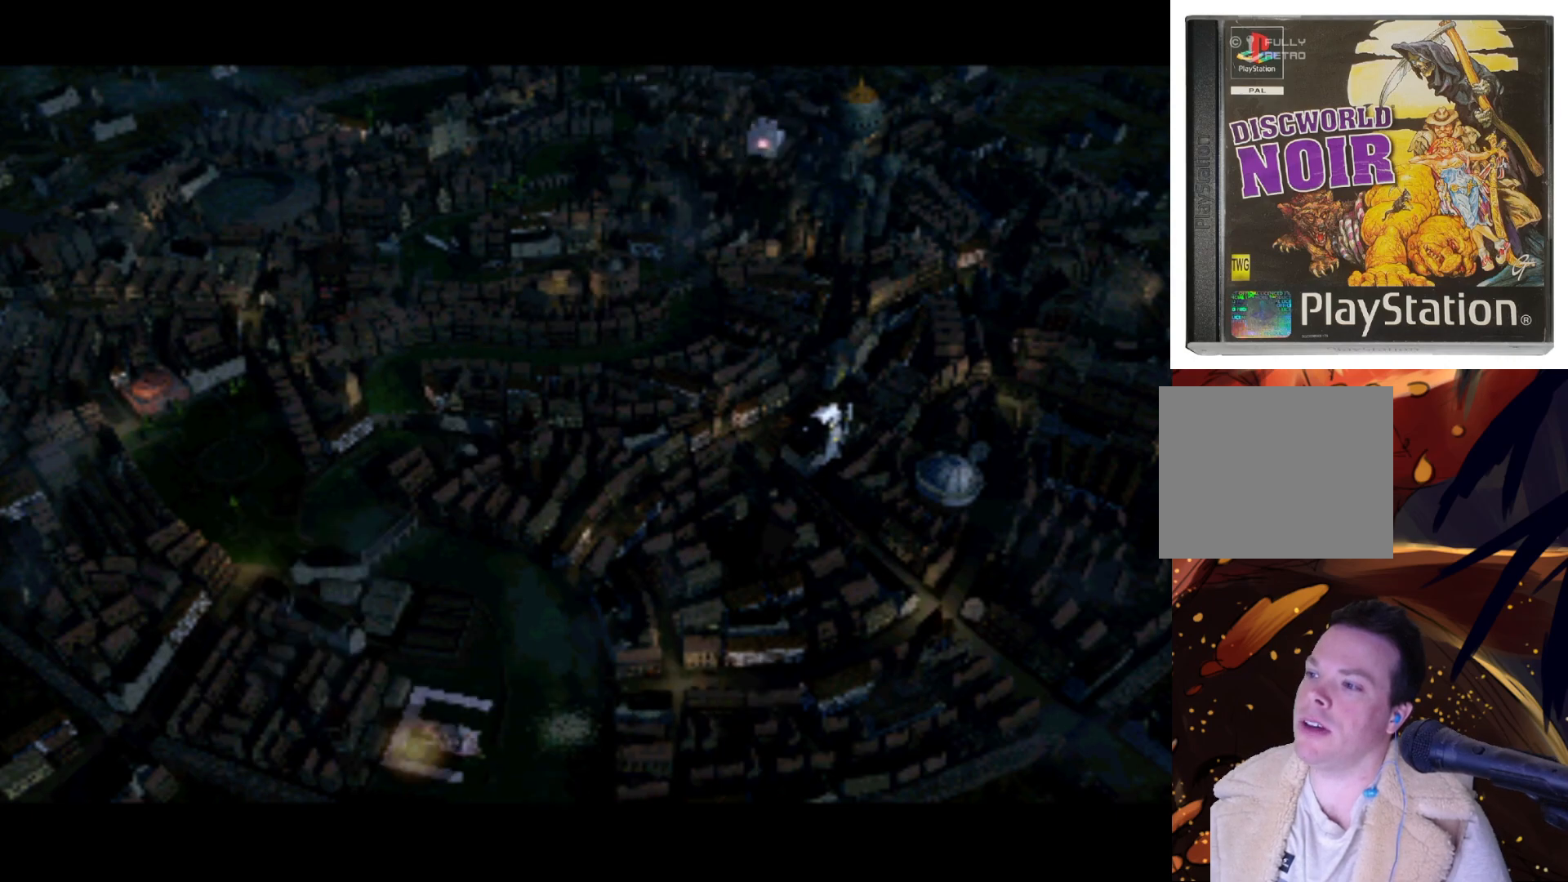
{"buttons": ["DPAD_DOWN"], "left_stick": "center", "right_stick": "center", "events": [[450, "DPAD_DOWN", "down"]]}
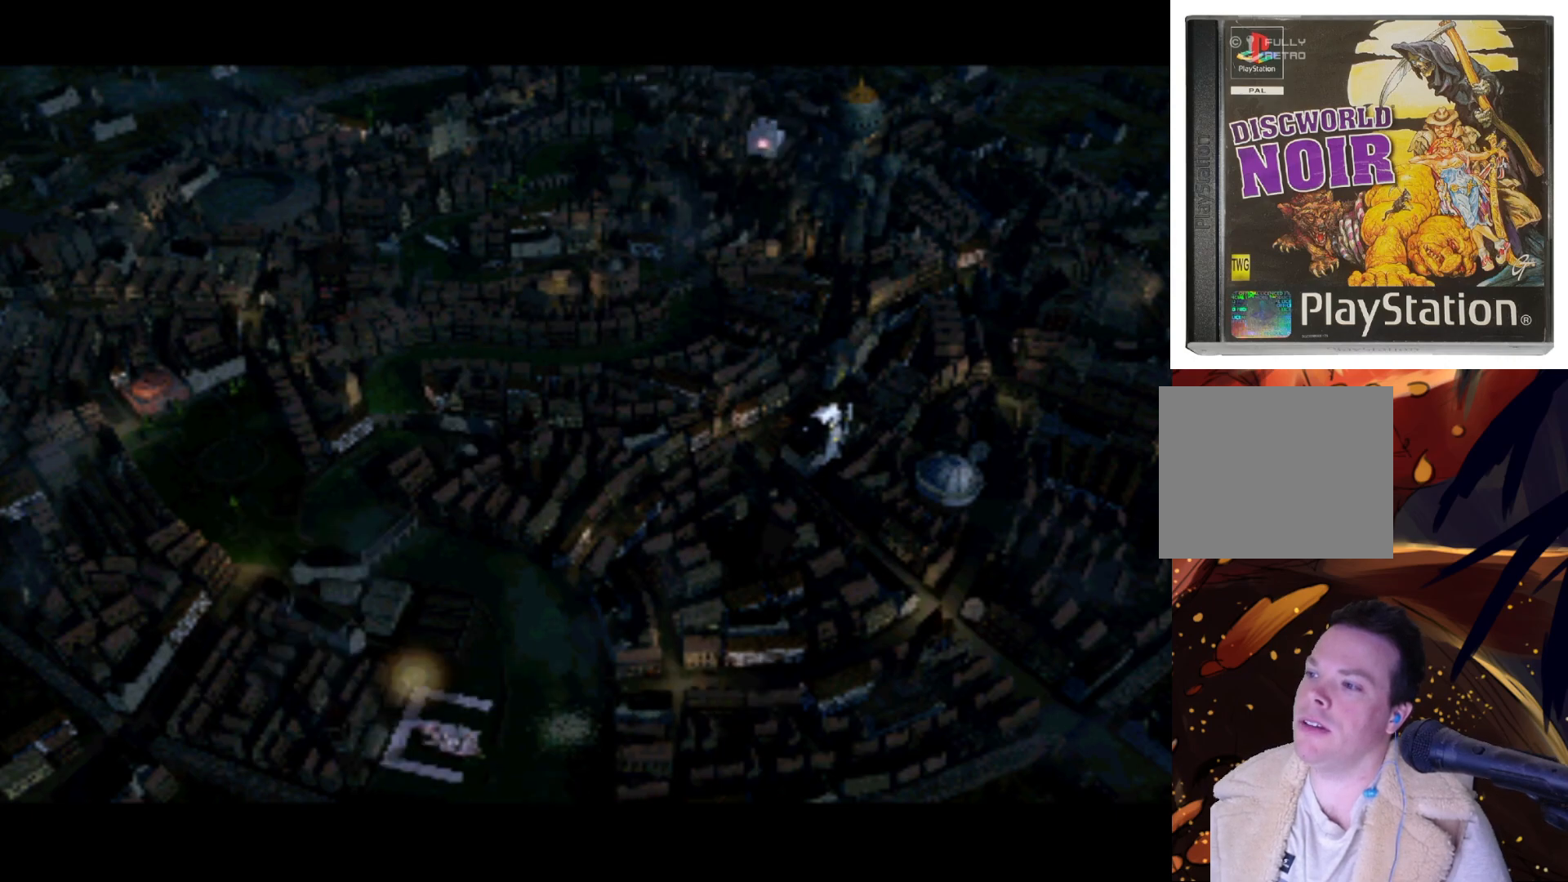
{"buttons": [], "left_stick": "center", "right_stick": "center", "events": [[67, "DPAD_DOWN", "up"], [333, "DPAD_RIGHT", "down"], [400, "DPAD_RIGHT", "up"]]}
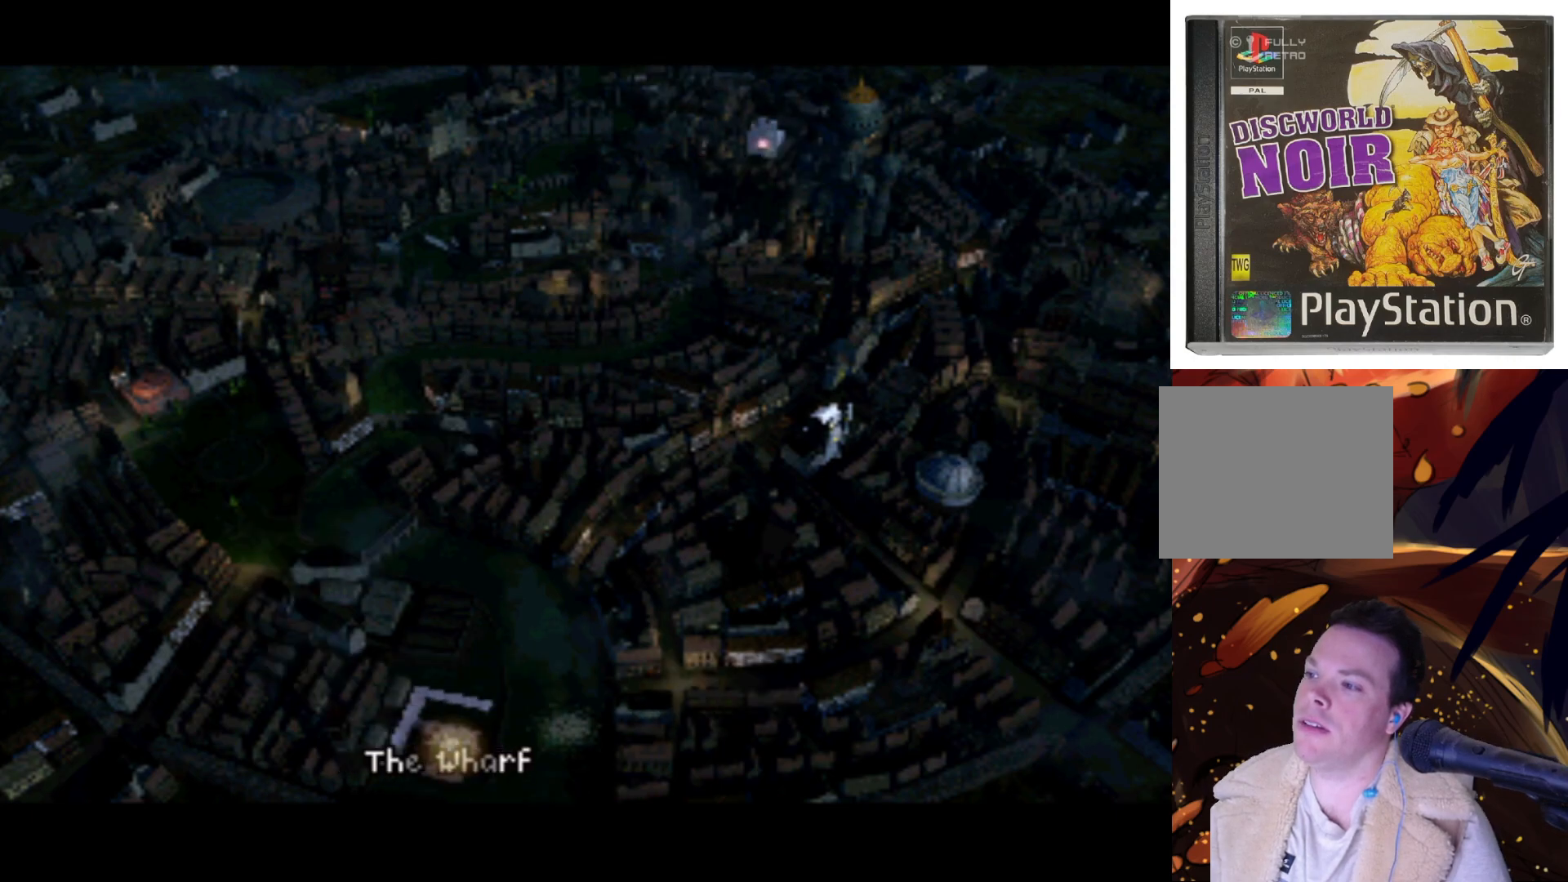
{"buttons": ["DPAD_UP", "DPAD_RIGHT"], "left_stick": "center", "right_stick": "center", "events": [[200, "DPAD_LEFT", "down"], [317, "DPAD_UP", "down"], [400, "DPAD_LEFT", "up"], [483, "DPAD_RIGHT", "down"]]}
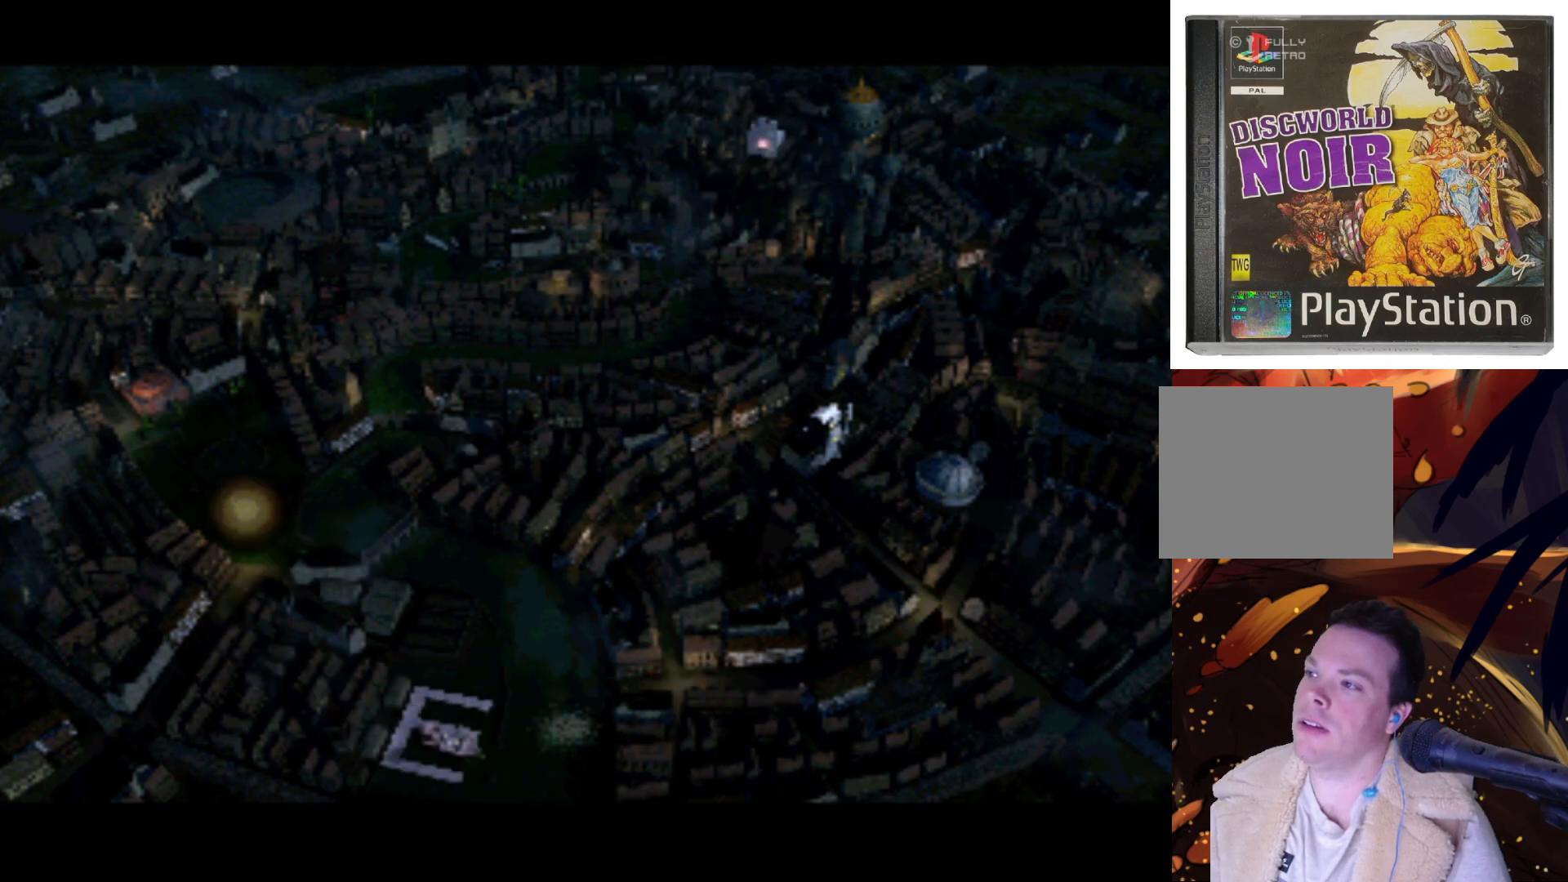
{"buttons": ["DPAD_LEFT"], "left_stick": "center", "right_stick": "center", "events": [[17, "DPAD_UP", "up"], [167, "DPAD_RIGHT", "up"], [383, "DPAD_LEFT", "down"]]}
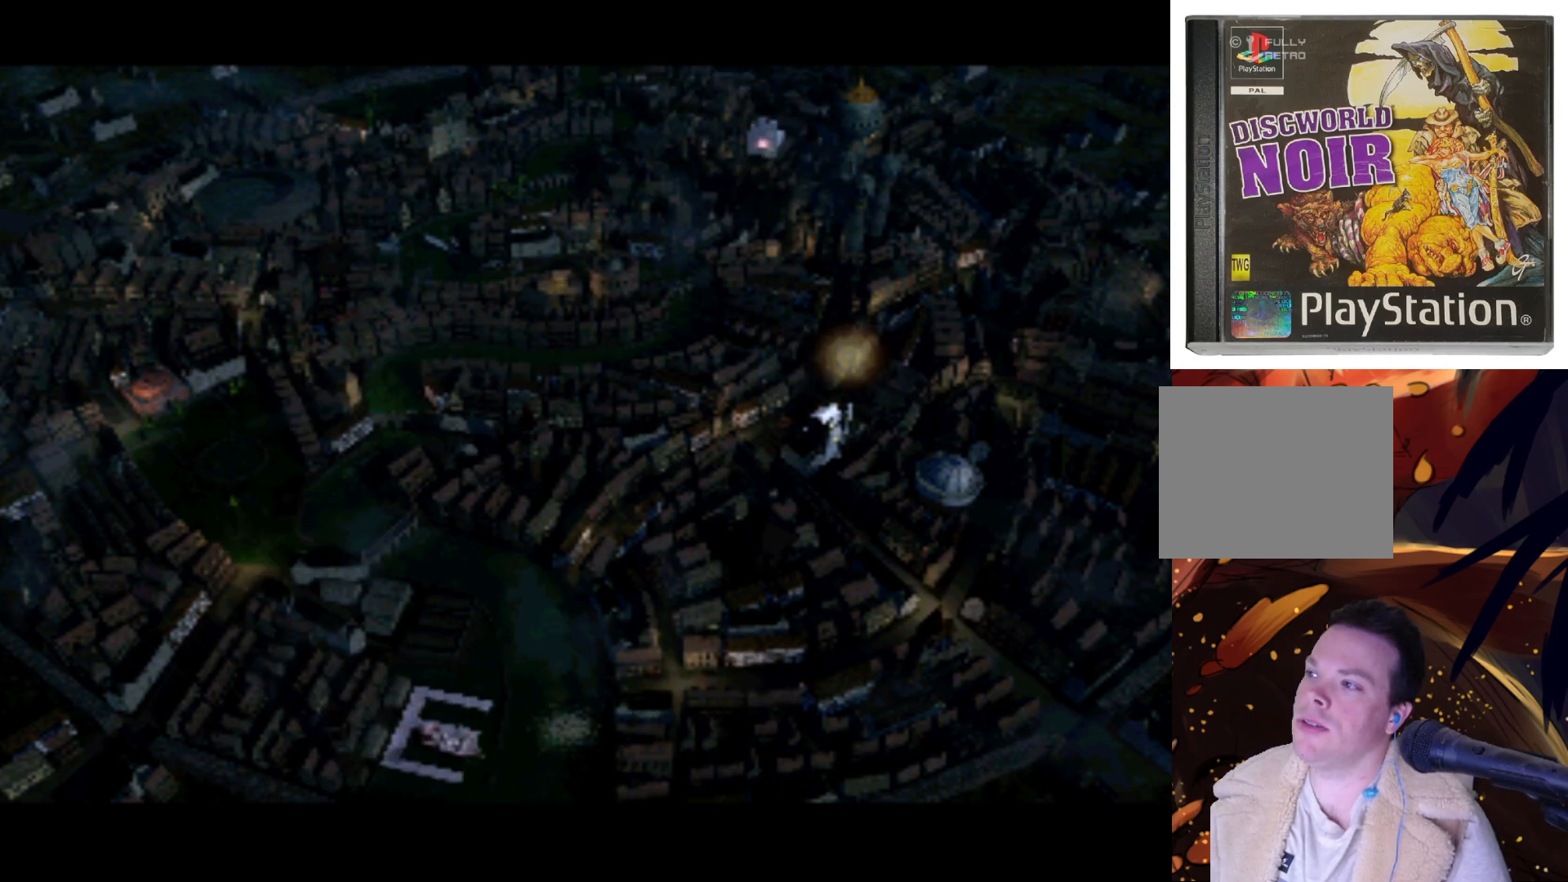
{"buttons": [], "left_stick": "center", "right_stick": "center", "events": [[267, "DPAD_DOWN", "down"], [300, "DPAD_DOWN", "up"], [300, "DPAD_LEFT", "up"]]}
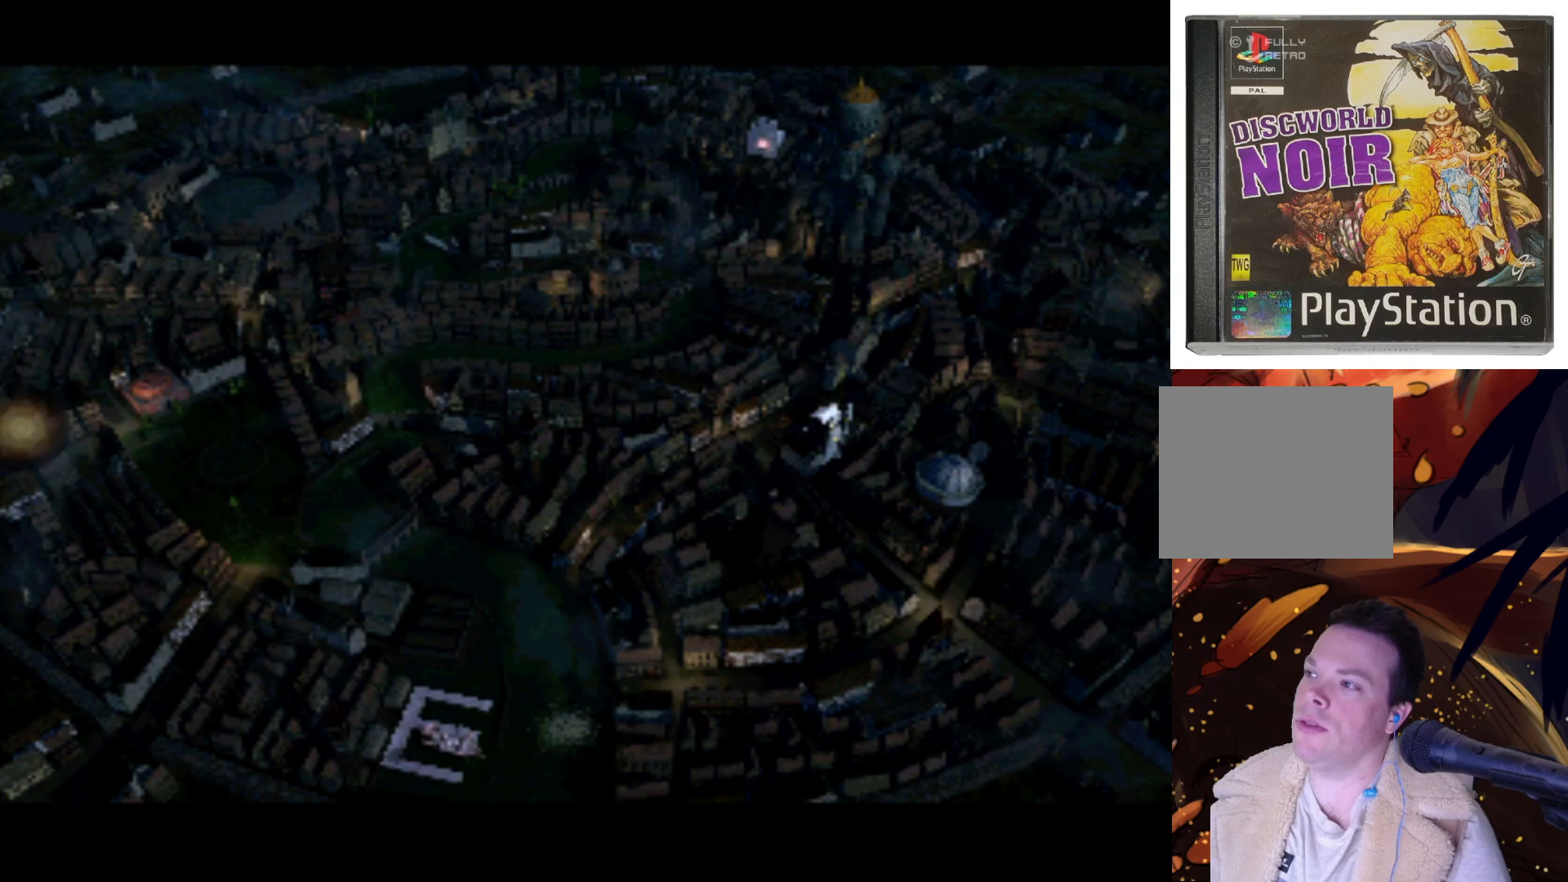
{"buttons": [], "left_stick": "center", "right_stick": "center", "events": [[233, "DPAD_RIGHT", "down"], [417, "DPAD_RIGHT", "up"]]}
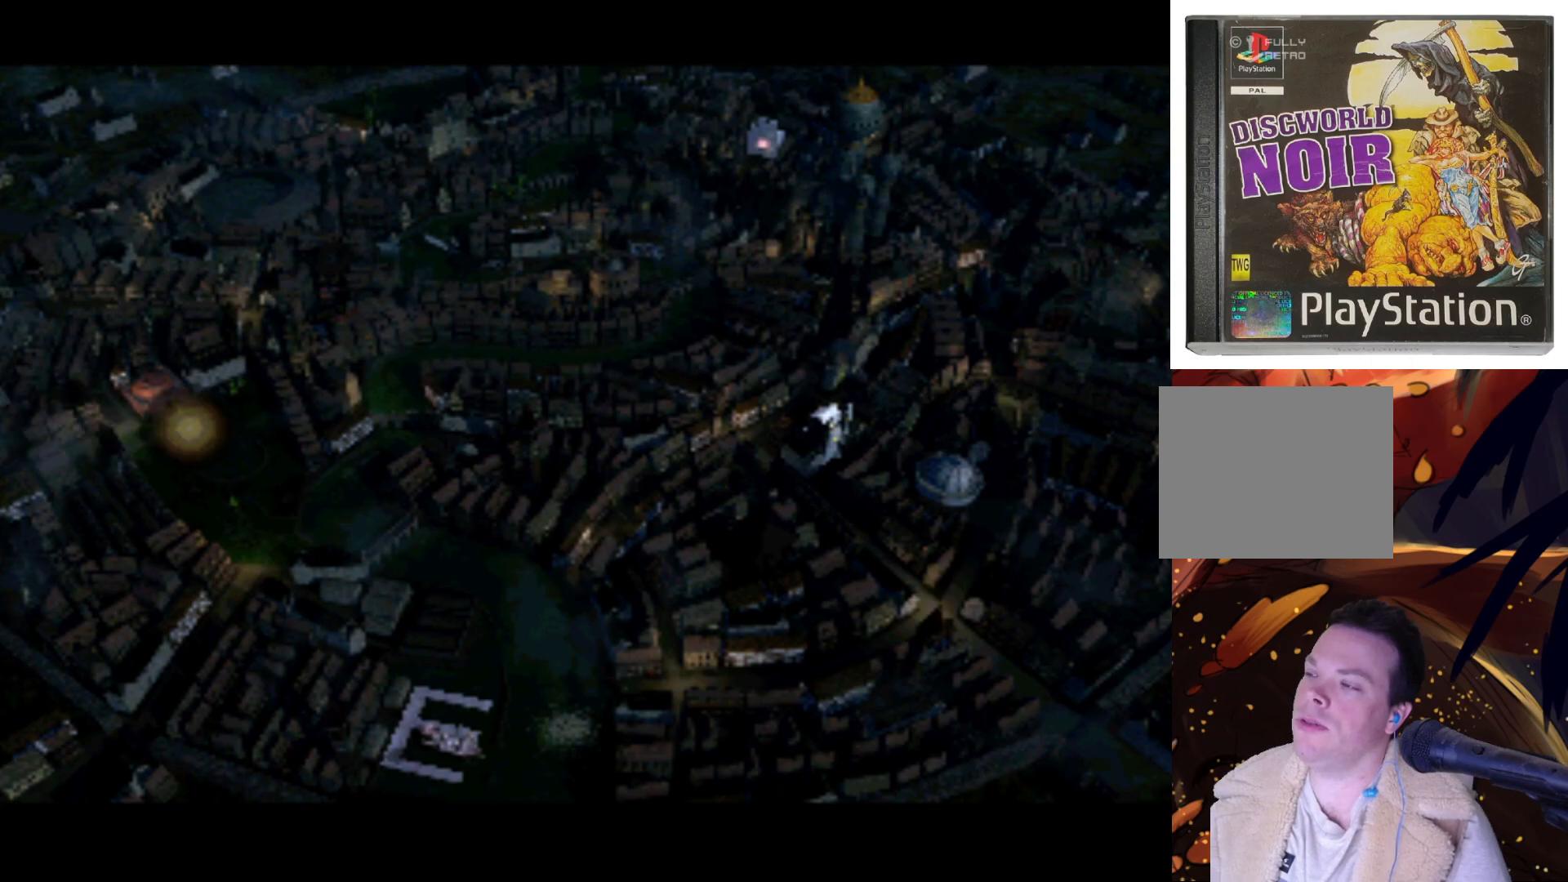
{"buttons": ["DPAD_RIGHT"], "left_stick": "center", "right_stick": "center", "events": [[33, "DPAD_UP", "down"], [50, "DPAD_LEFT", "down"], [117, "DPAD_LEFT", "up"], [183, "DPAD_UP", "up"], [283, "DPAD_DOWN", "down"], [367, "DPAD_RIGHT", "down"], [433, "DPAD_DOWN", "up"]]}
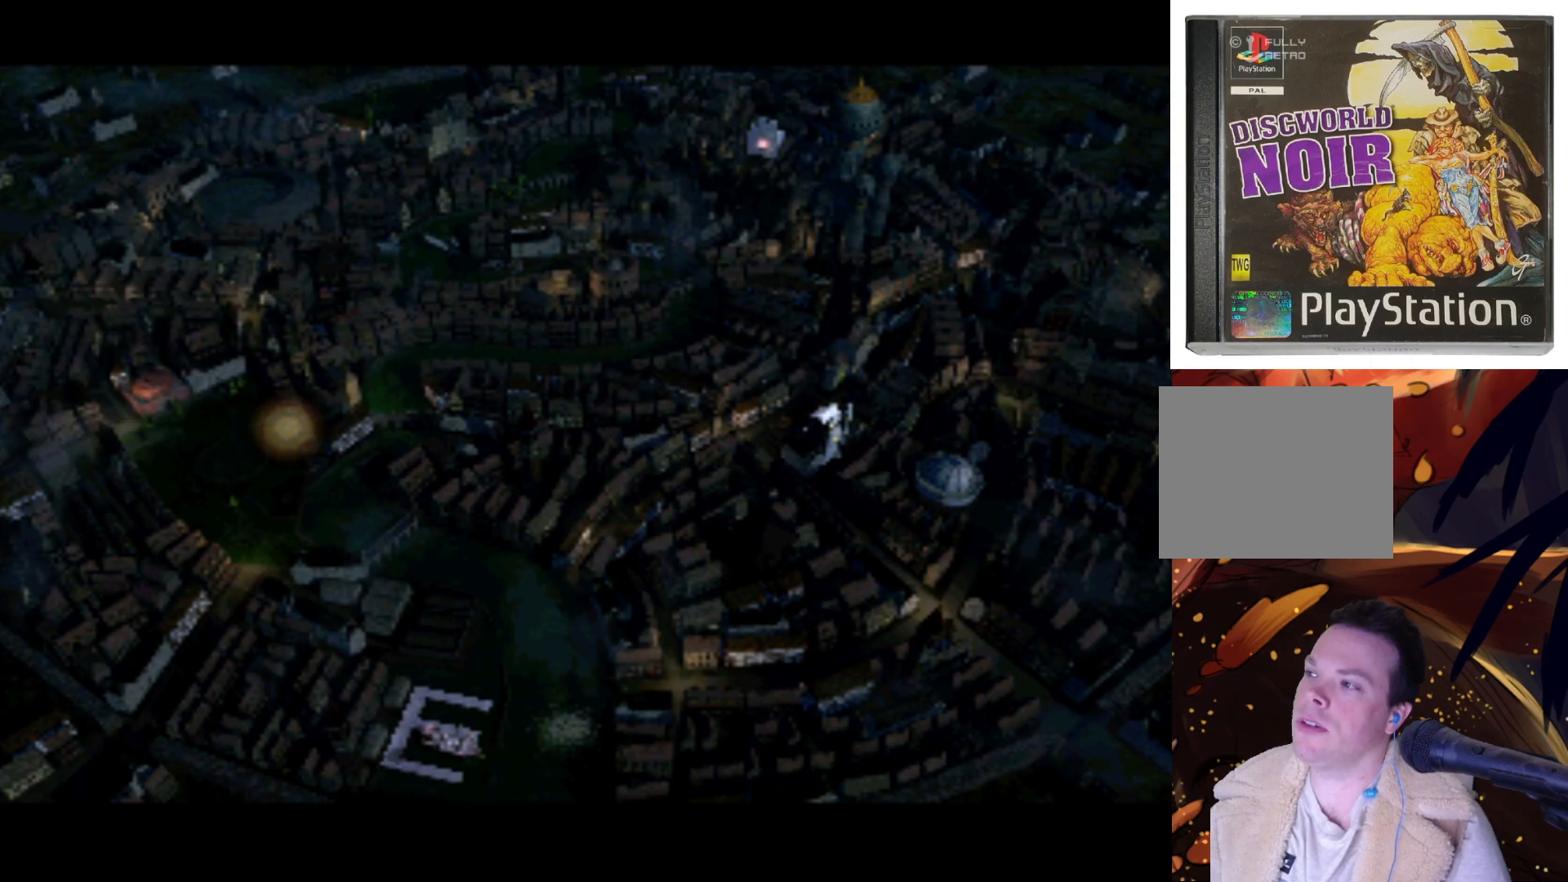
{"buttons": [], "left_stick": "center", "right_stick": "center", "events": [[317, "DPAD_RIGHT", "up"]]}
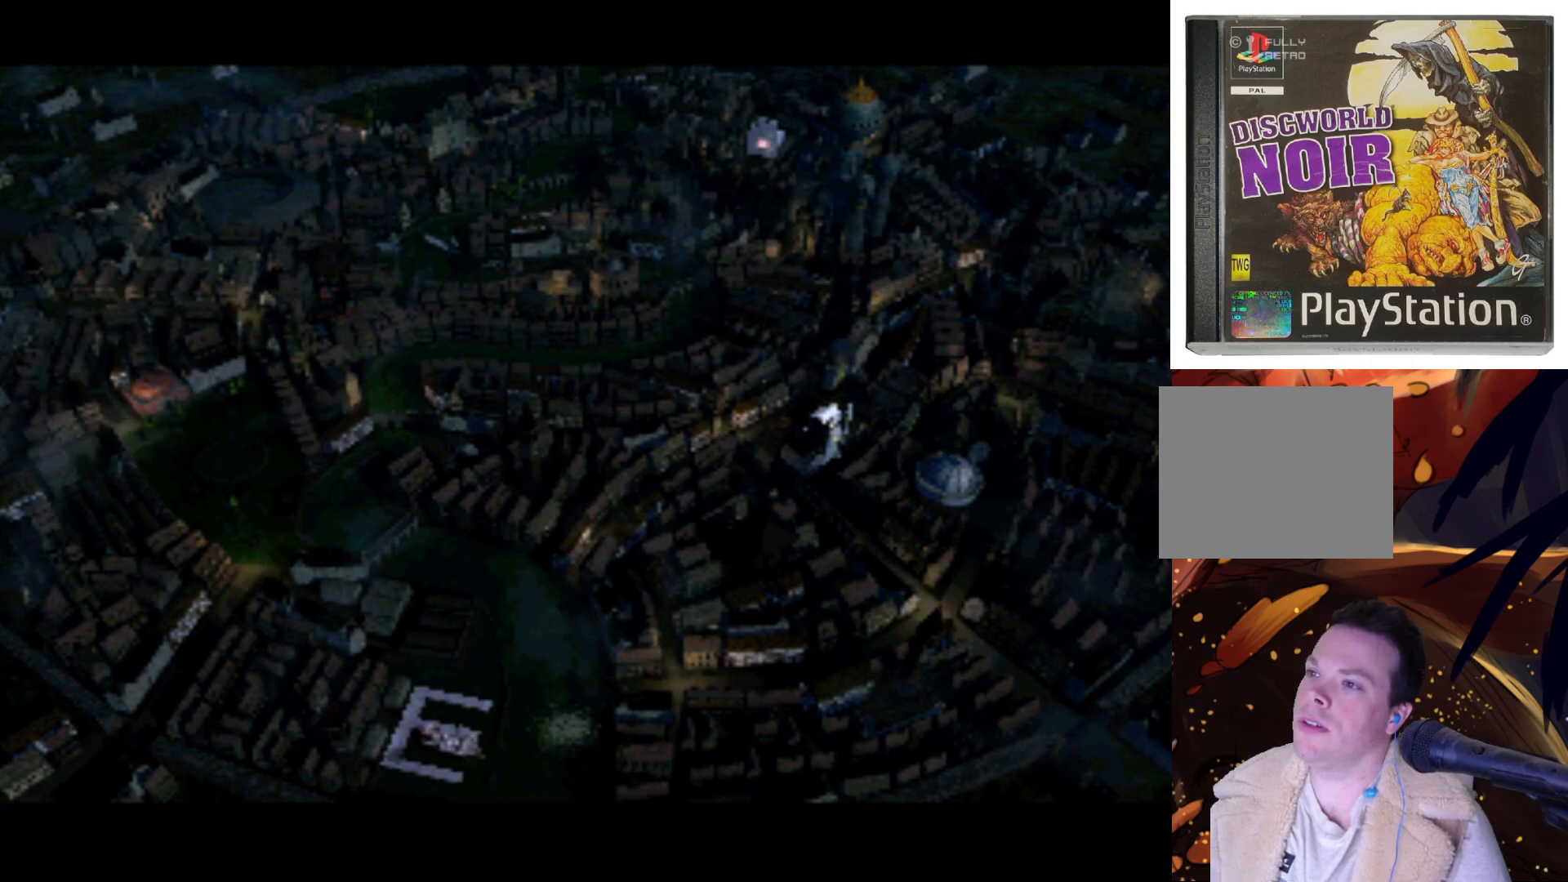
{"buttons": ["DPAD_DOWN"], "left_stick": "center", "right_stick": "center", "events": [[33, "DPAD_LEFT", "down"], [300, "DPAD_LEFT", "up"], [367, "DPAD_DOWN", "down"]]}
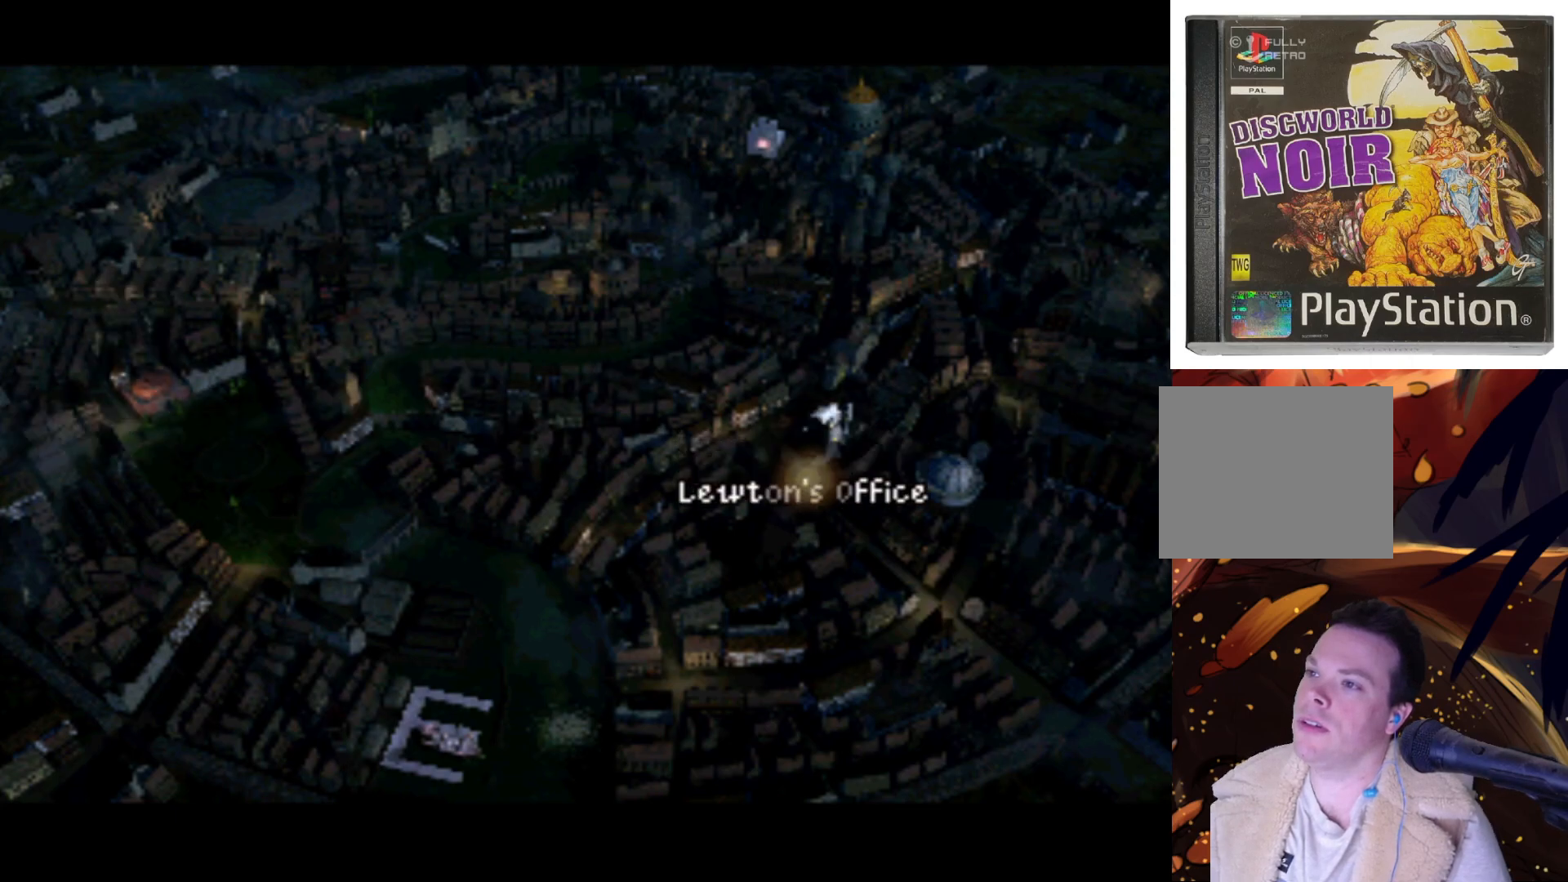
{"buttons": ["DPAD_UP"], "left_stick": "center", "right_stick": "center", "events": [[17, "DPAD_DOWN", "up"], [367, "DPAD_UP", "down"]]}
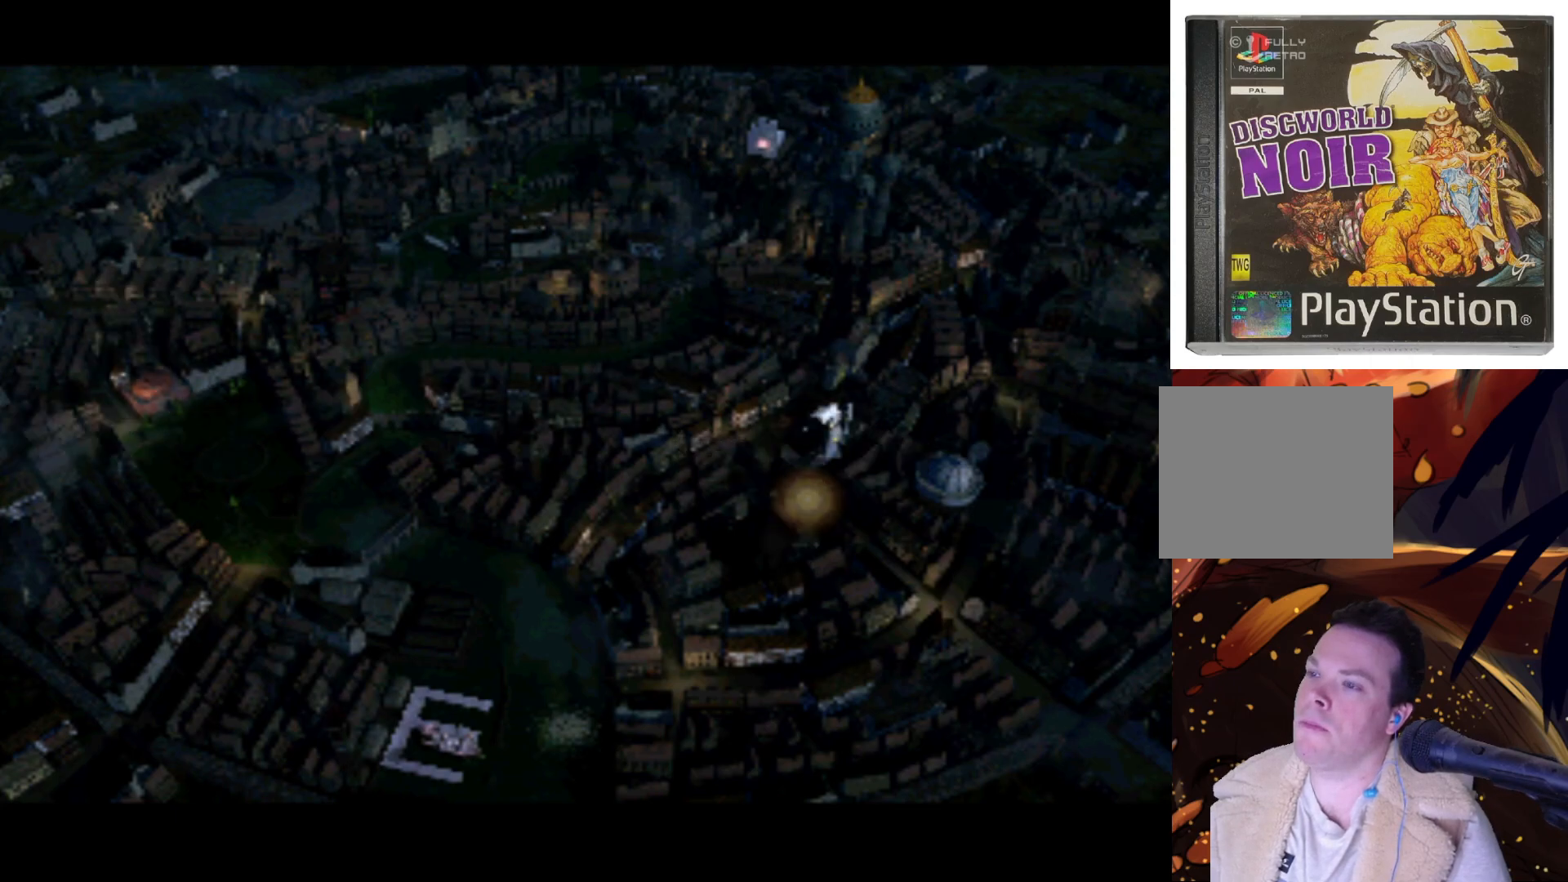
{"buttons": [], "left_stick": "center", "right_stick": "center", "events": [[67, "DPAD_UP", "up"]]}
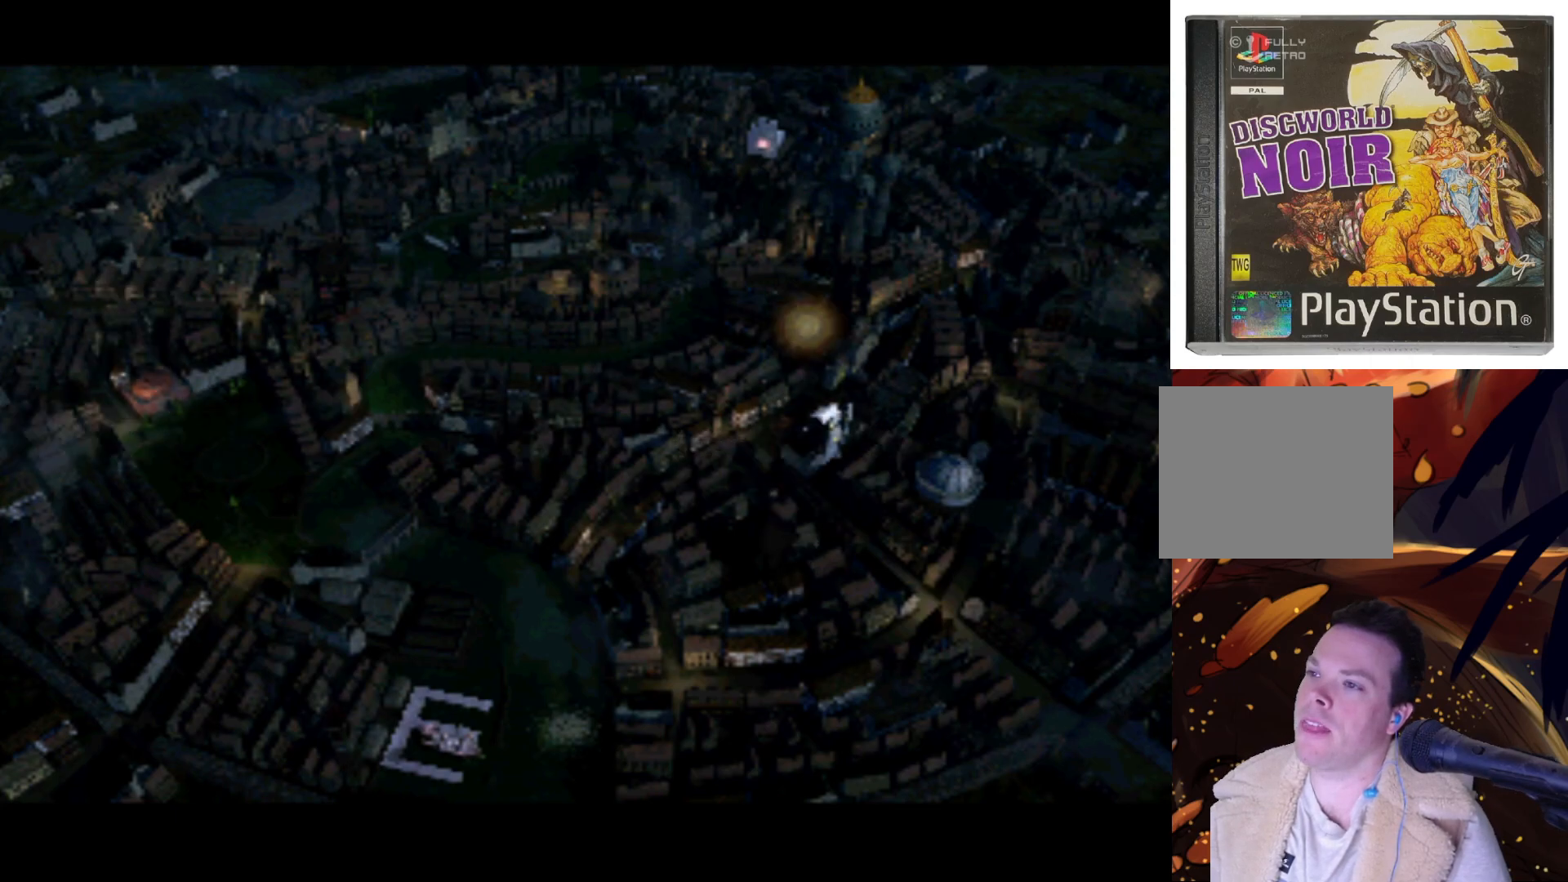
{"buttons": [], "left_stick": "center", "right_stick": "center", "events": [[33, "DPAD_DOWN", "down"], [250, "DPAD_DOWN", "up"]]}
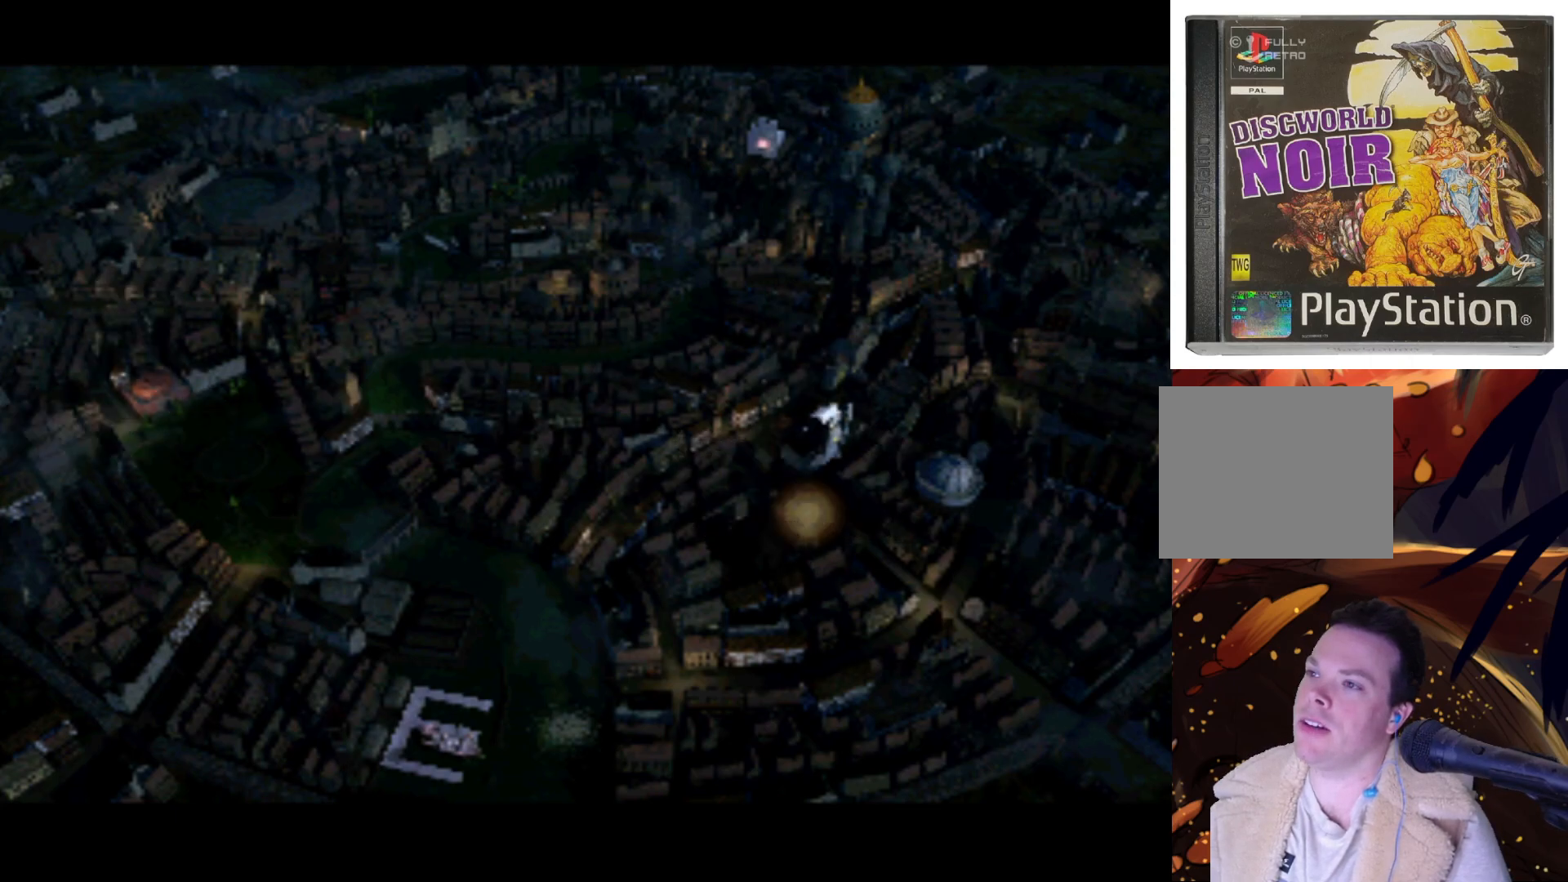
{"buttons": [], "left_stick": "center", "right_stick": "center", "events": [[67, "DPAD_UP", "down"], [467, "DPAD_UP", "up"]]}
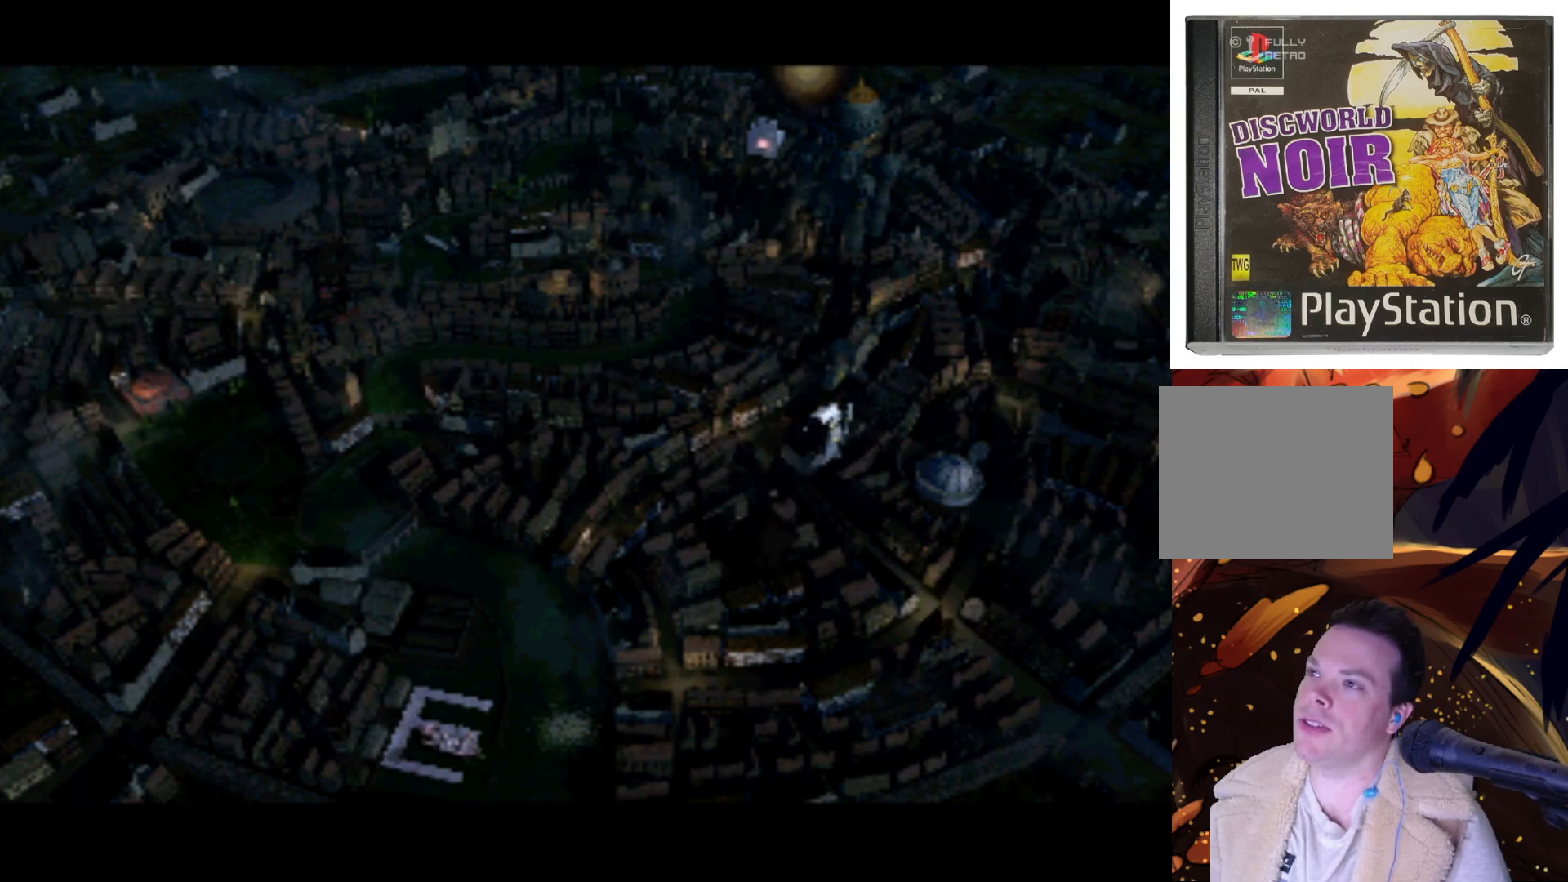
{"buttons": ["DPAD_DOWN"], "left_stick": "center", "right_stick": "center", "events": [[250, "DPAD_DOWN", "down"]]}
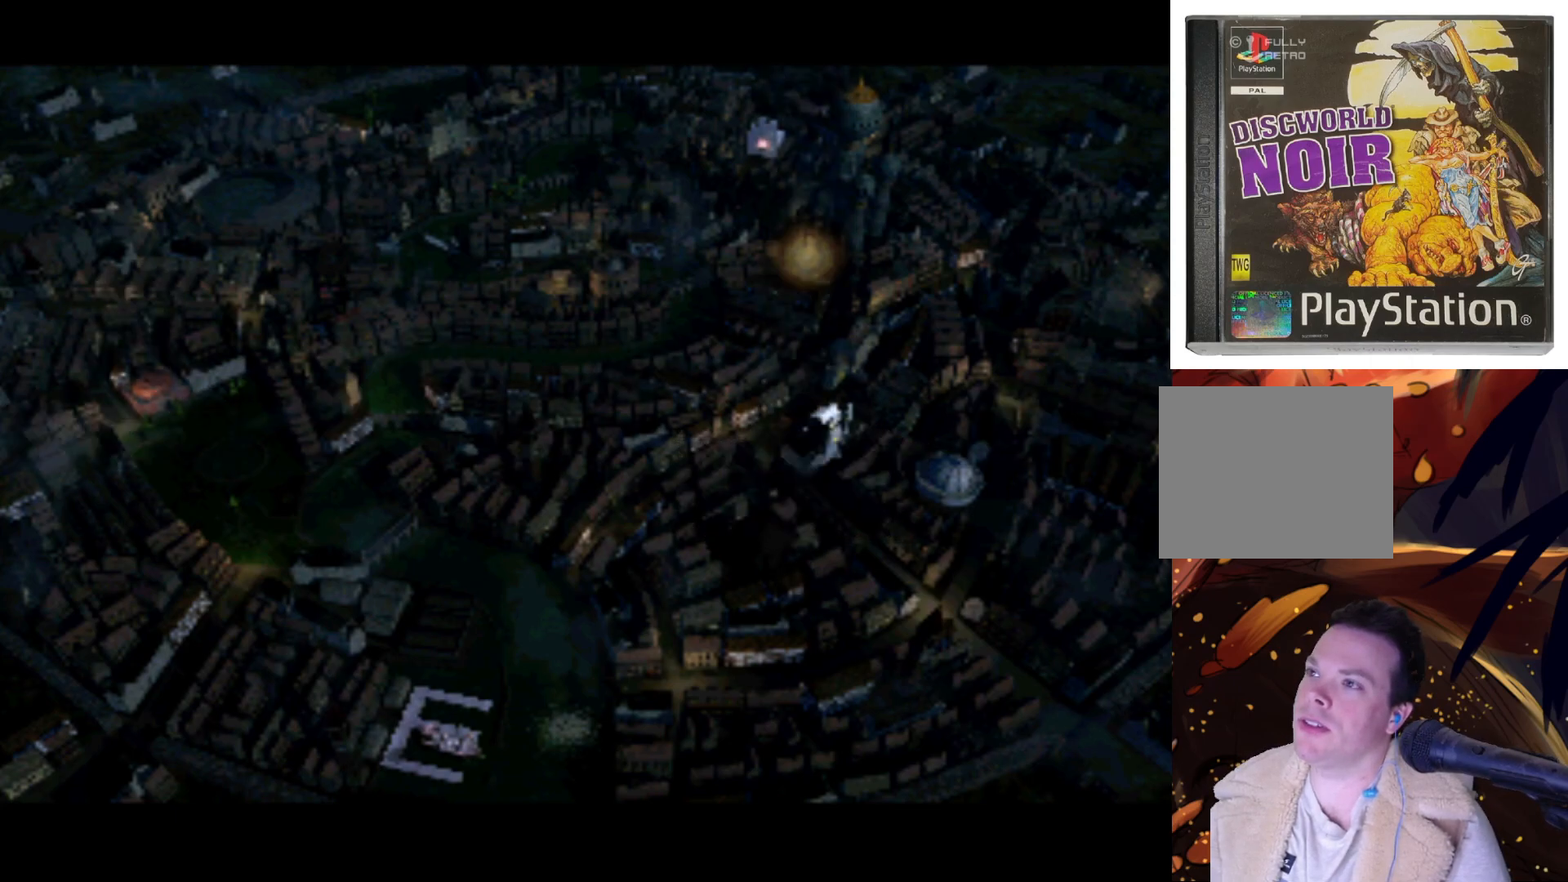
{"buttons": ["DPAD_UP"], "left_stick": "center", "right_stick": "center", "events": [[117, "DPAD_DOWN", "up"], [483, "DPAD_UP", "down"]]}
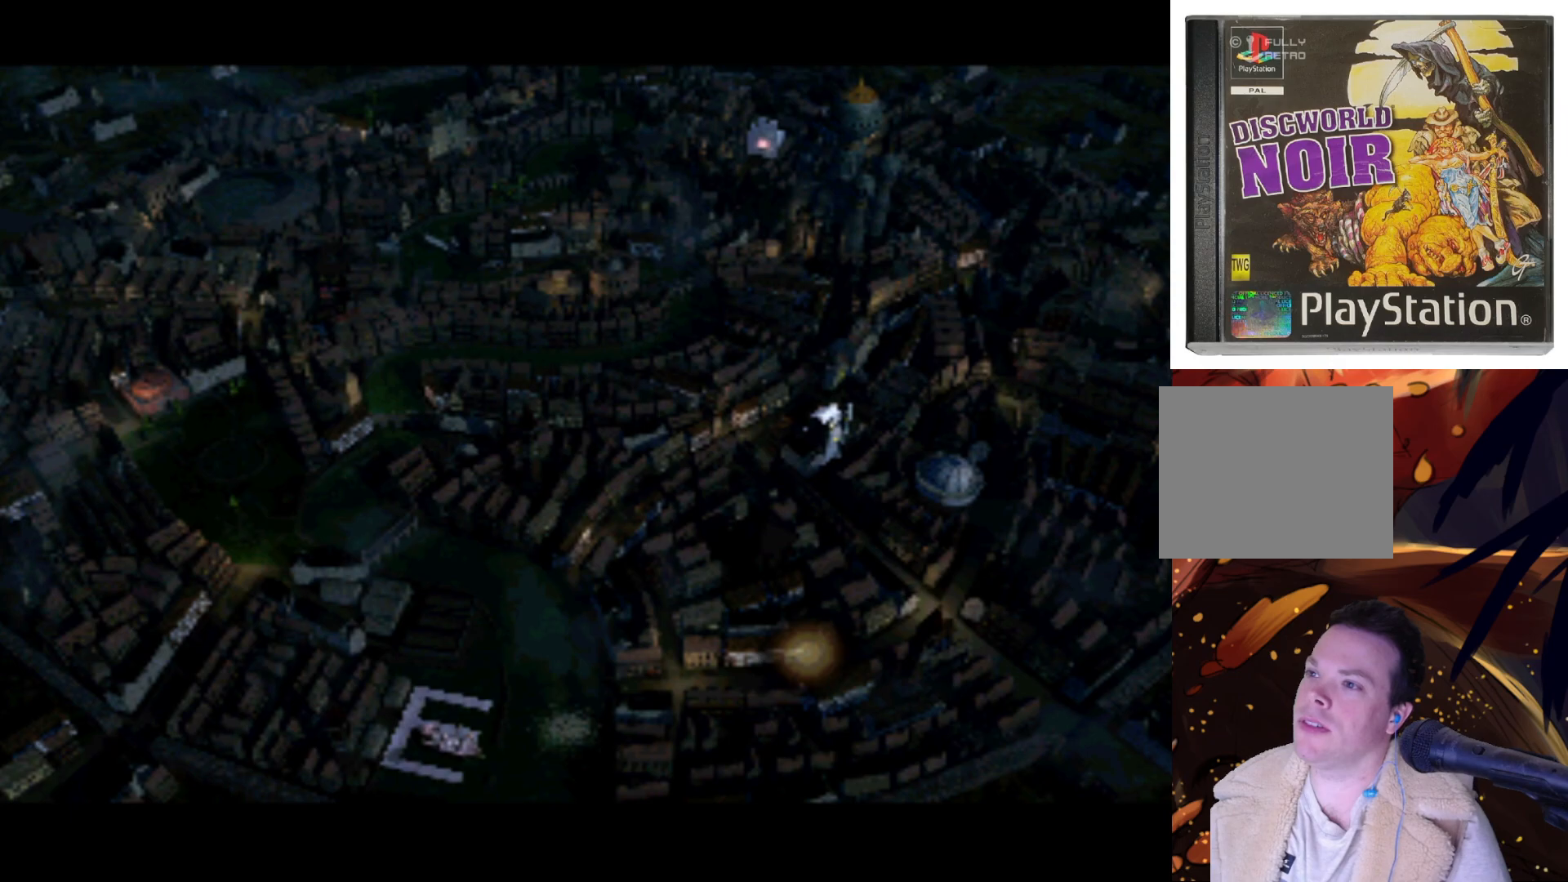
{"buttons": [], "left_stick": "center", "right_stick": "center", "events": [[200, "DPAD_UP", "up"]]}
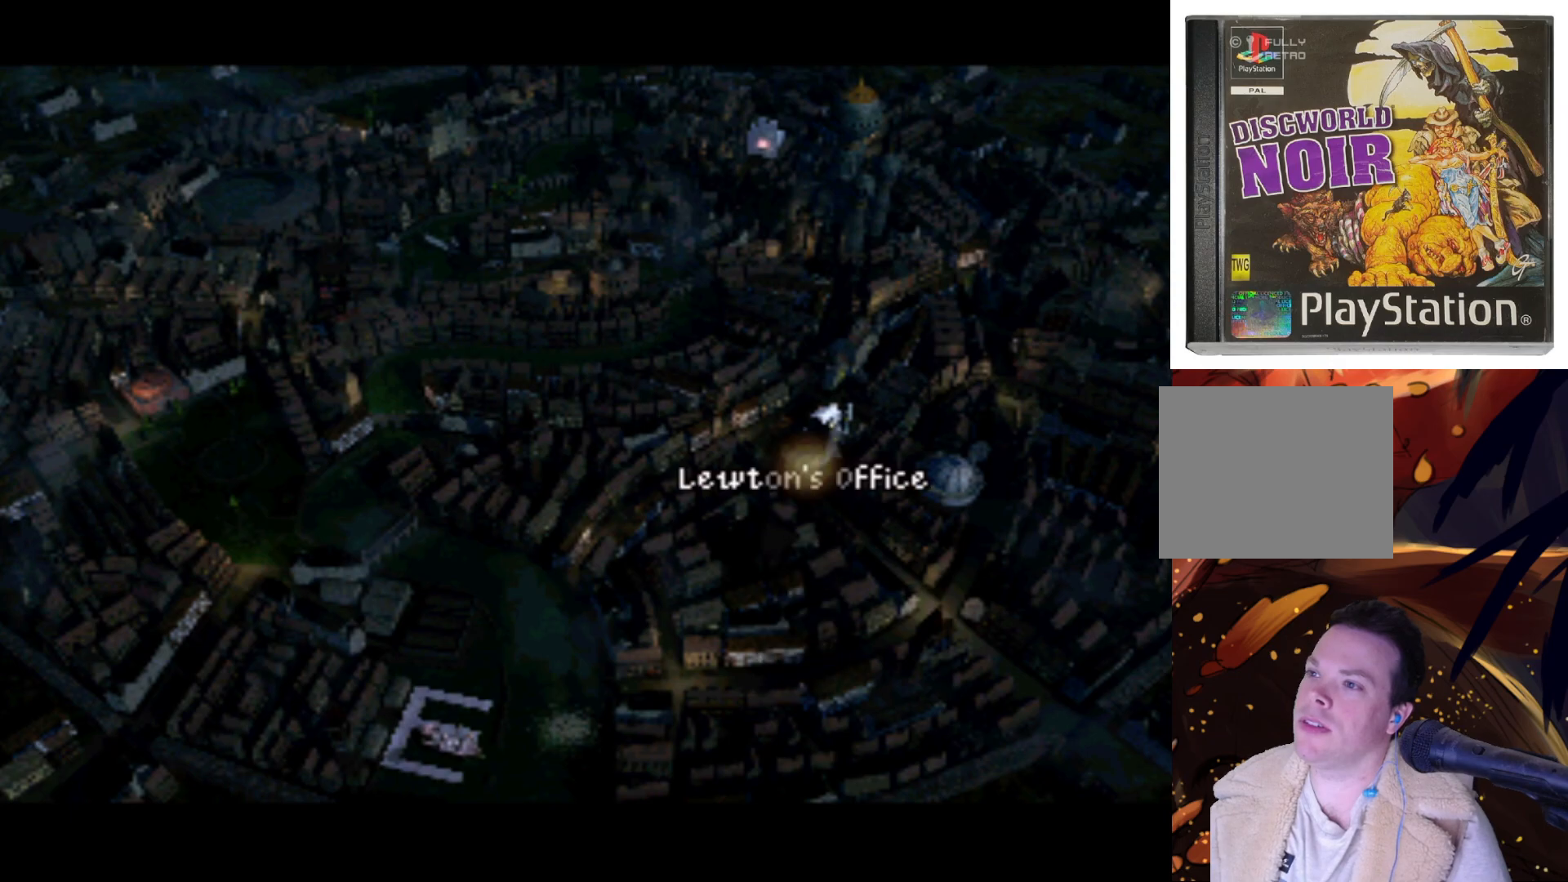
{"buttons": [], "left_stick": "center", "right_stick": "center", "events": [[117, "SQUARE", "down"], [233, "SQUARE", "up"]]}
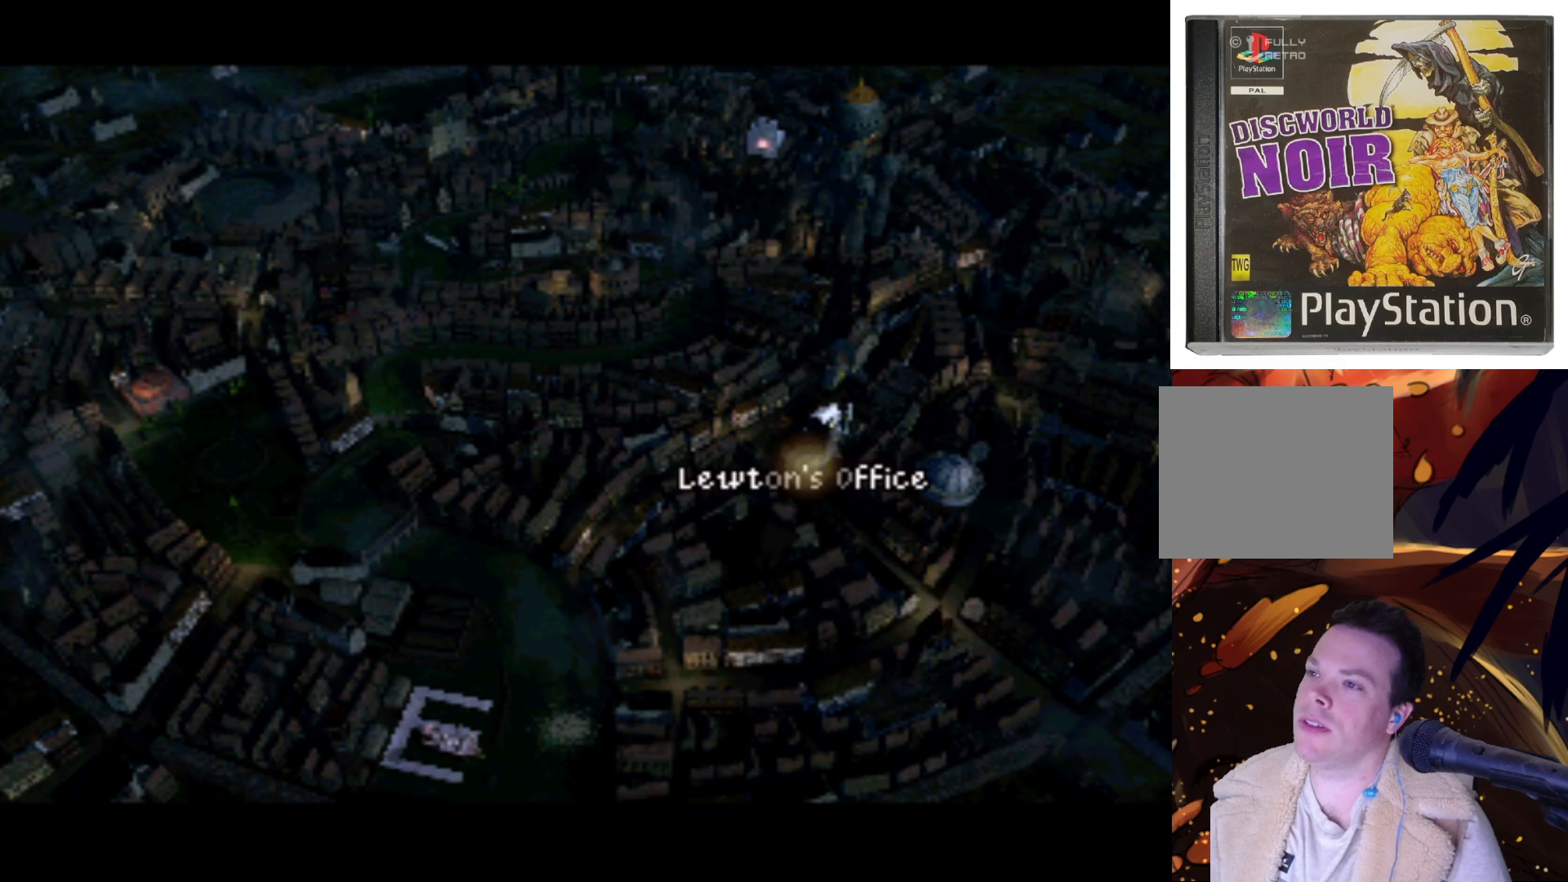
{"buttons": [], "left_stick": "center", "right_stick": "center", "events": []}
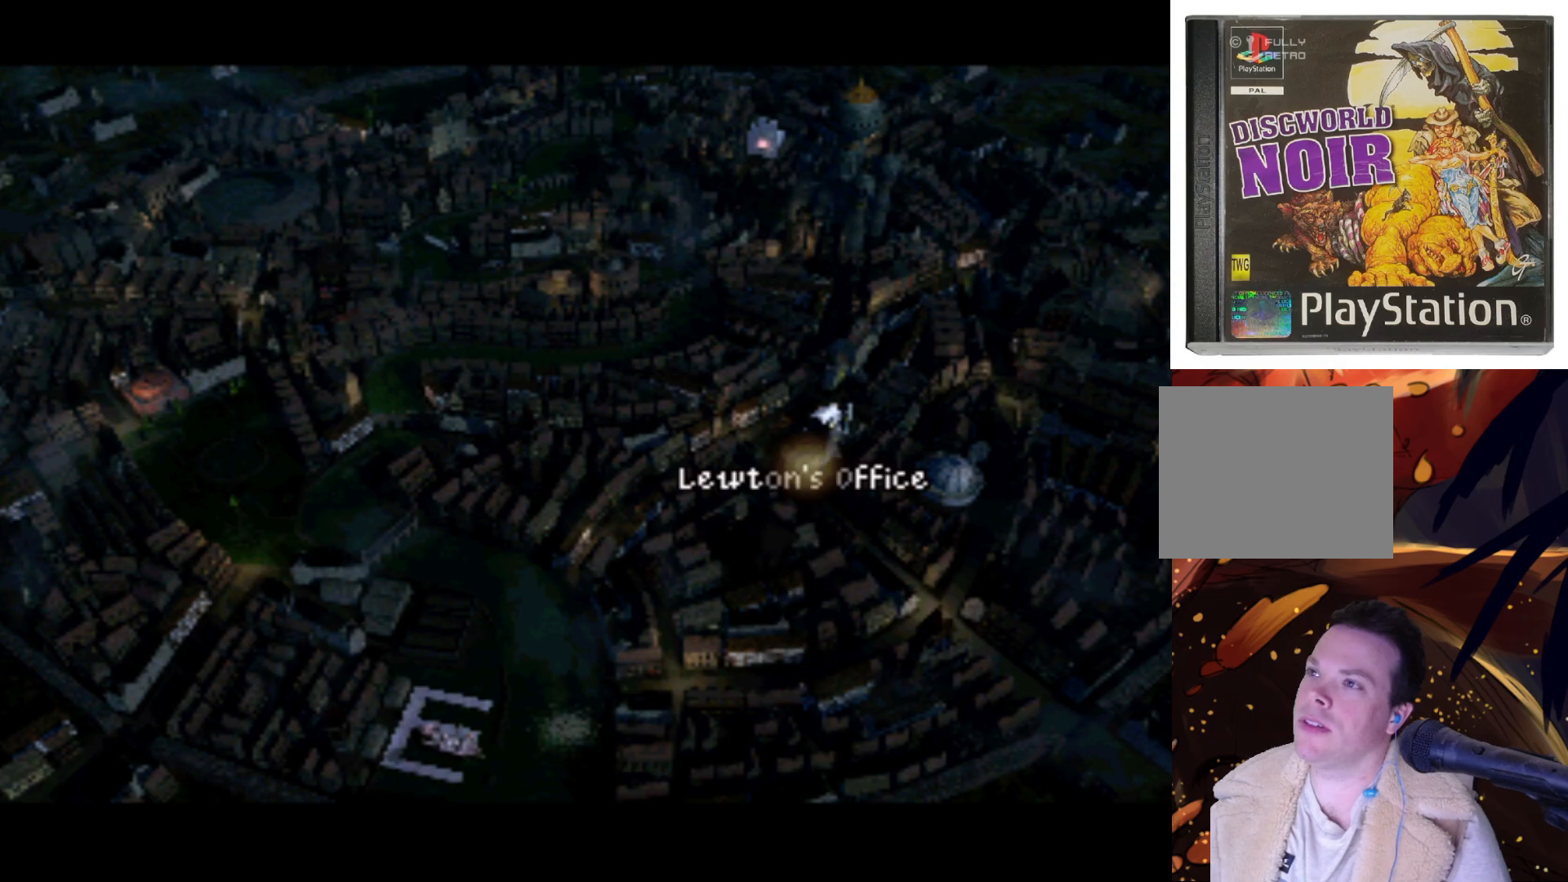
{"buttons": [], "left_stick": "center", "right_stick": "center", "events": []}
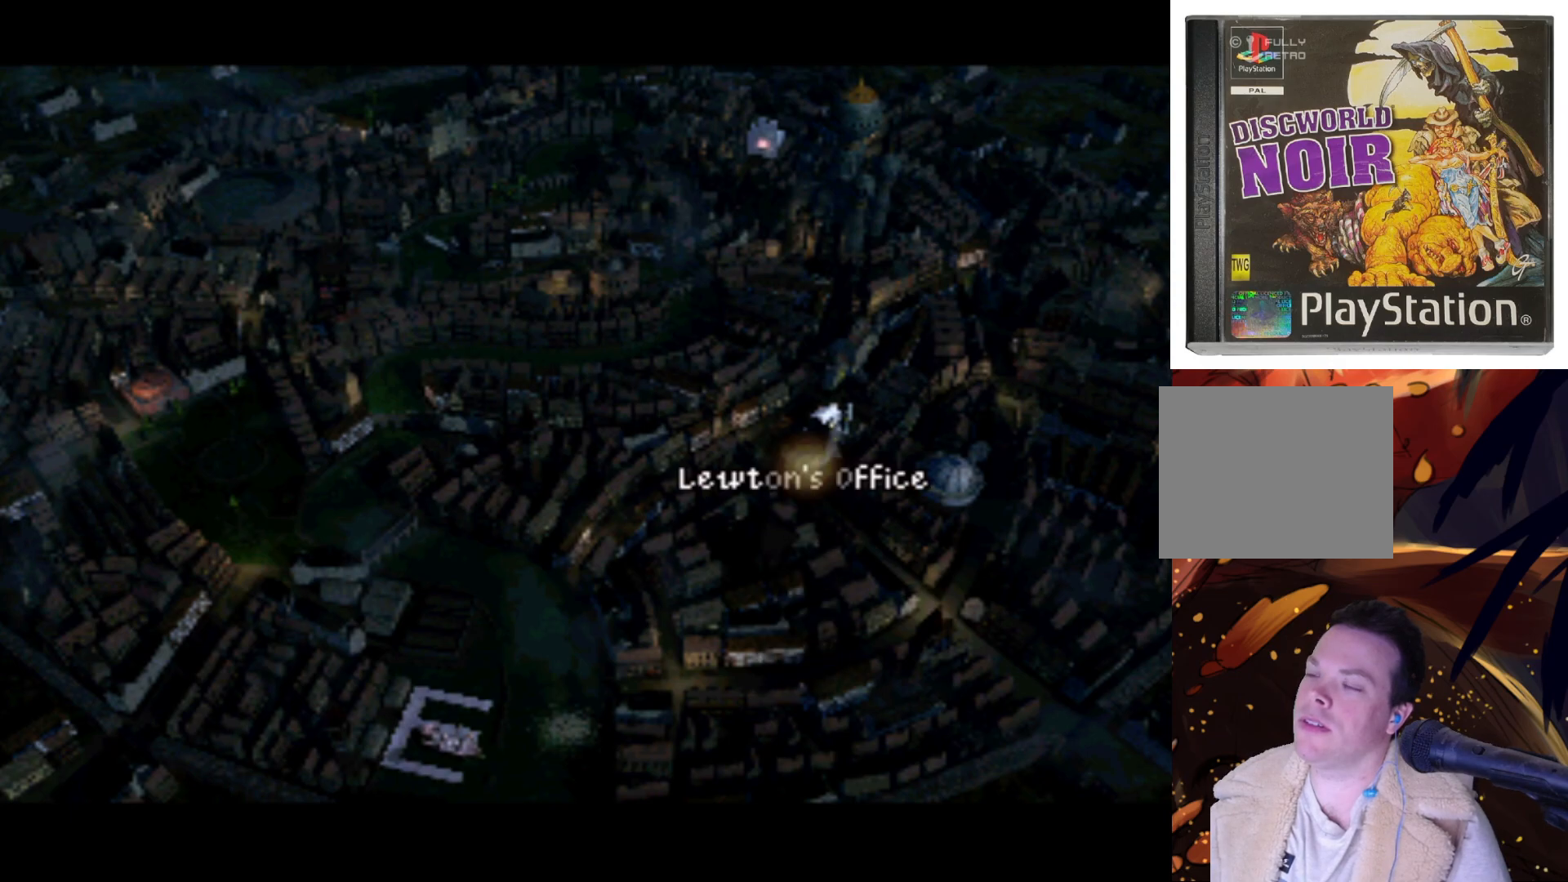
{"buttons": [], "left_stick": "center", "right_stick": "center", "events": []}
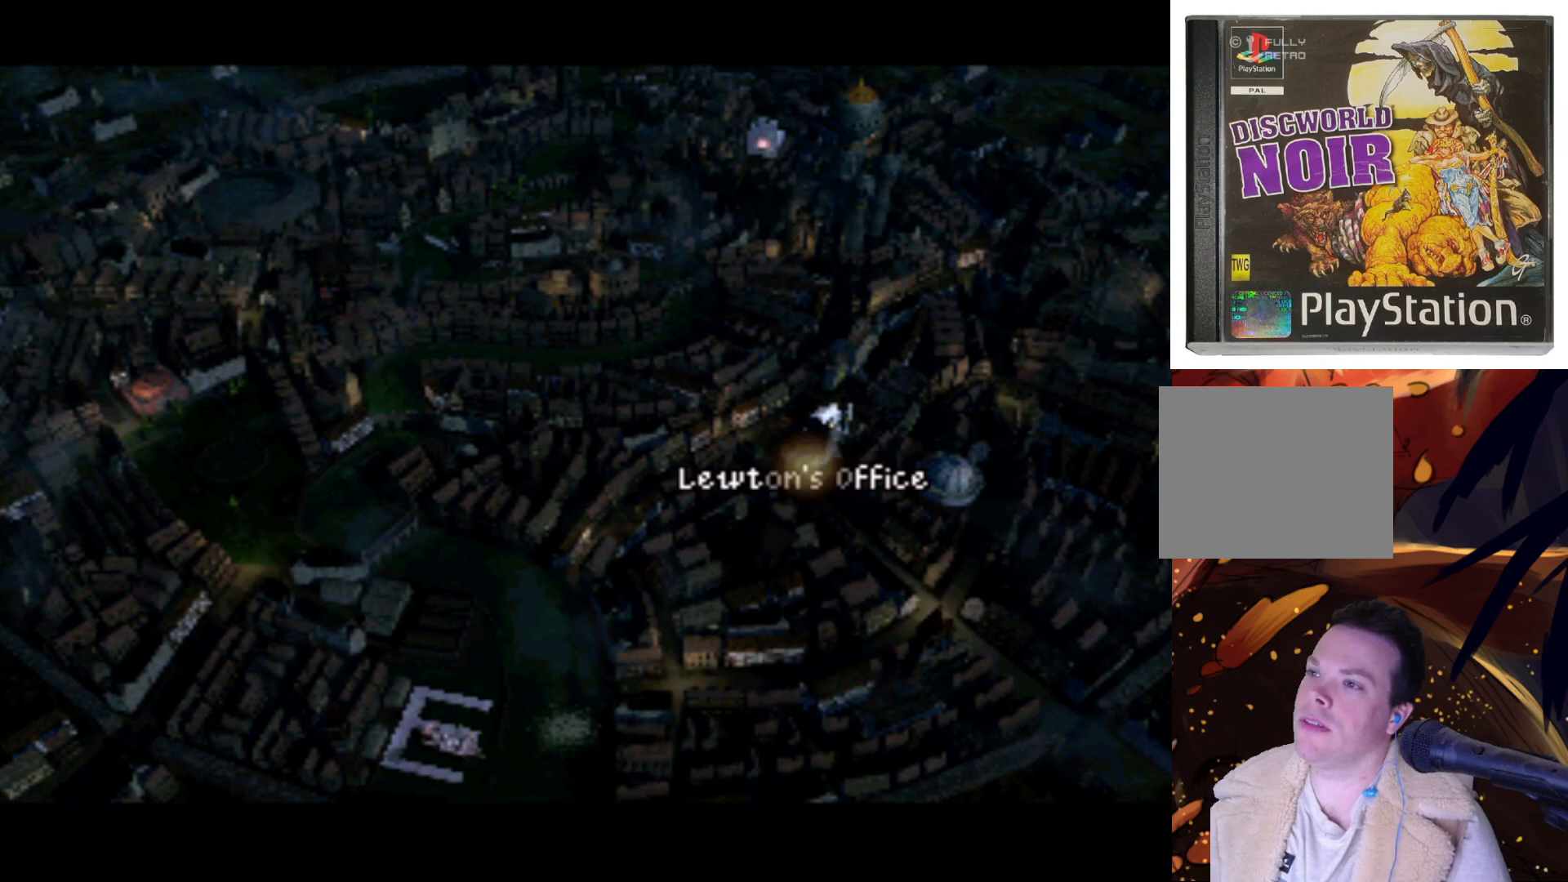
{"buttons": [], "left_stick": "center", "right_stick": "center", "events": []}